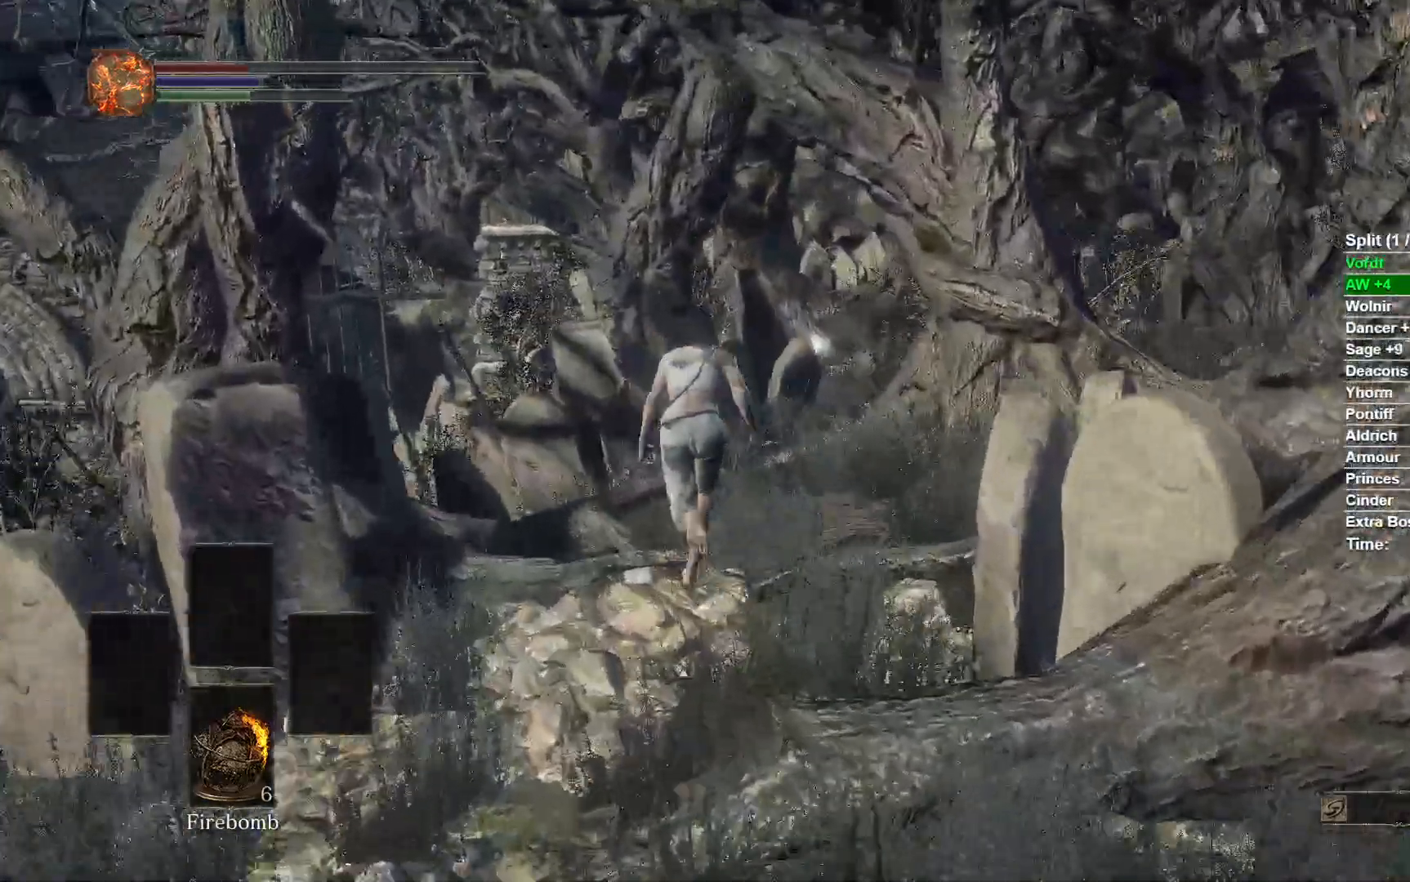
Gameplay with a controller (Xbox layout); each line is a JSON object with the inputs held at the frame after it (dt_ms = milliseconds from this image to that frame). "events" lists button and stick changes between this image and that frame as [ms after this image, input, new state], when the widget could be followed in between.
{"dt_ms": 500, "buttons": ["B"], "left_stick": "up", "right_stick": "center", "events": []}
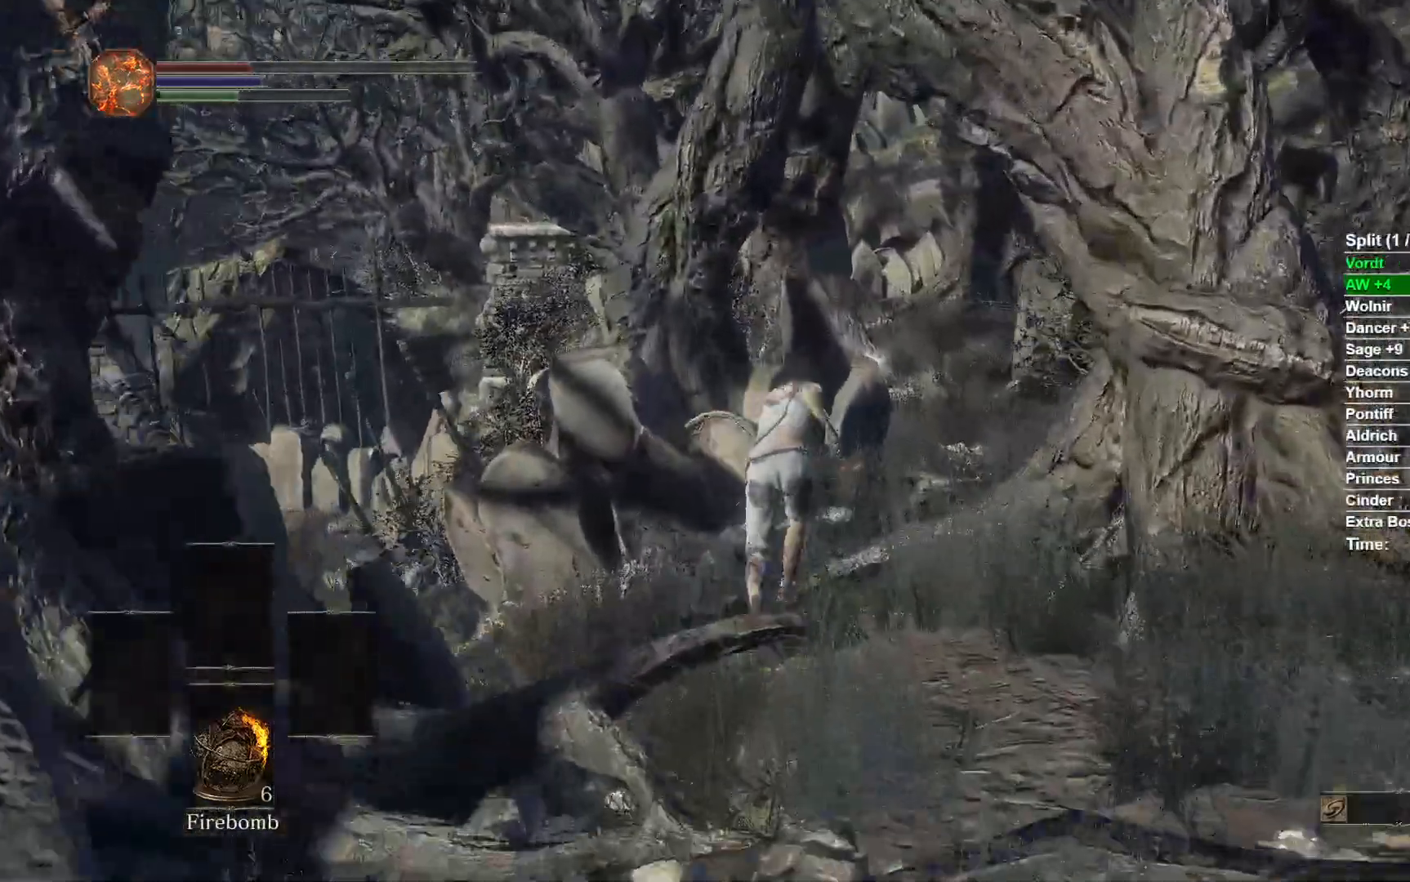
{"dt_ms": 500, "buttons": ["B"], "left_stick": "up", "right_stick": "center", "events": []}
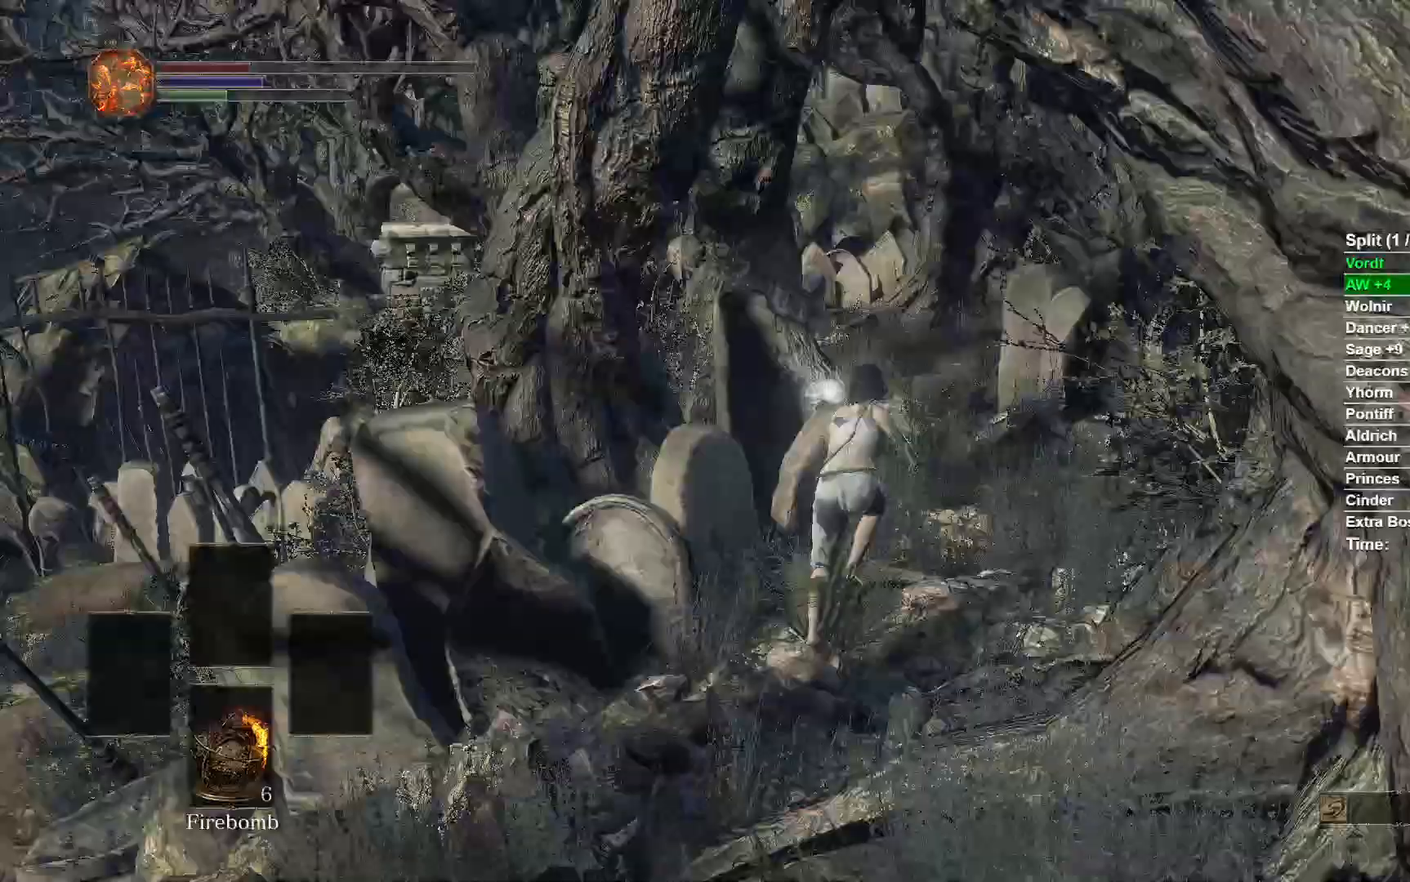
{"dt_ms": 500, "buttons": ["B"], "left_stick": "up", "right_stick": "down-left", "events": [[483, "right_stick", "down-left"]]}
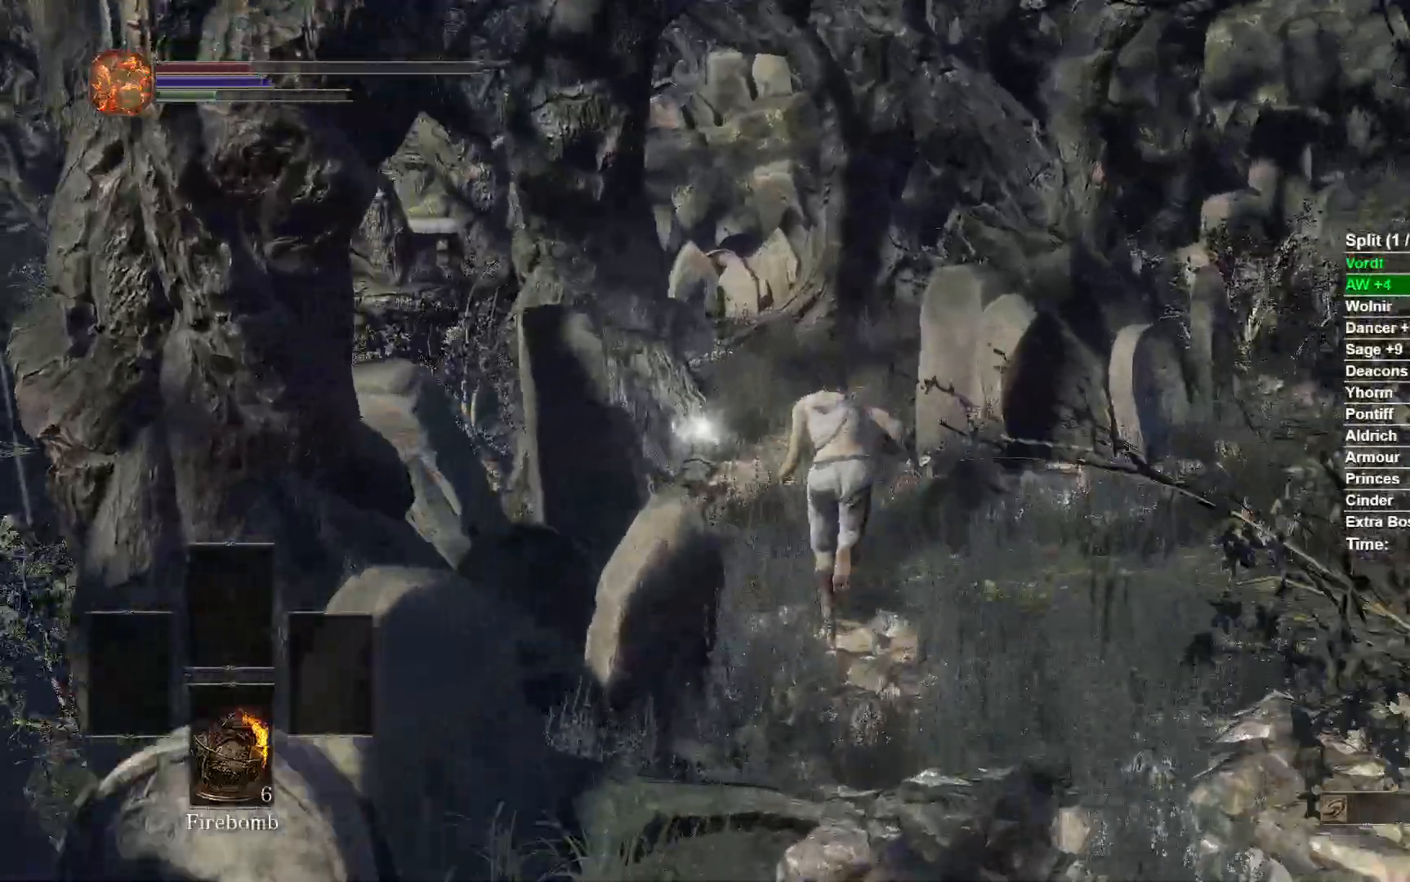
{"dt_ms": 500, "buttons": ["B"], "left_stick": "up", "right_stick": "center", "events": [[217, "right_stick", "center"]]}
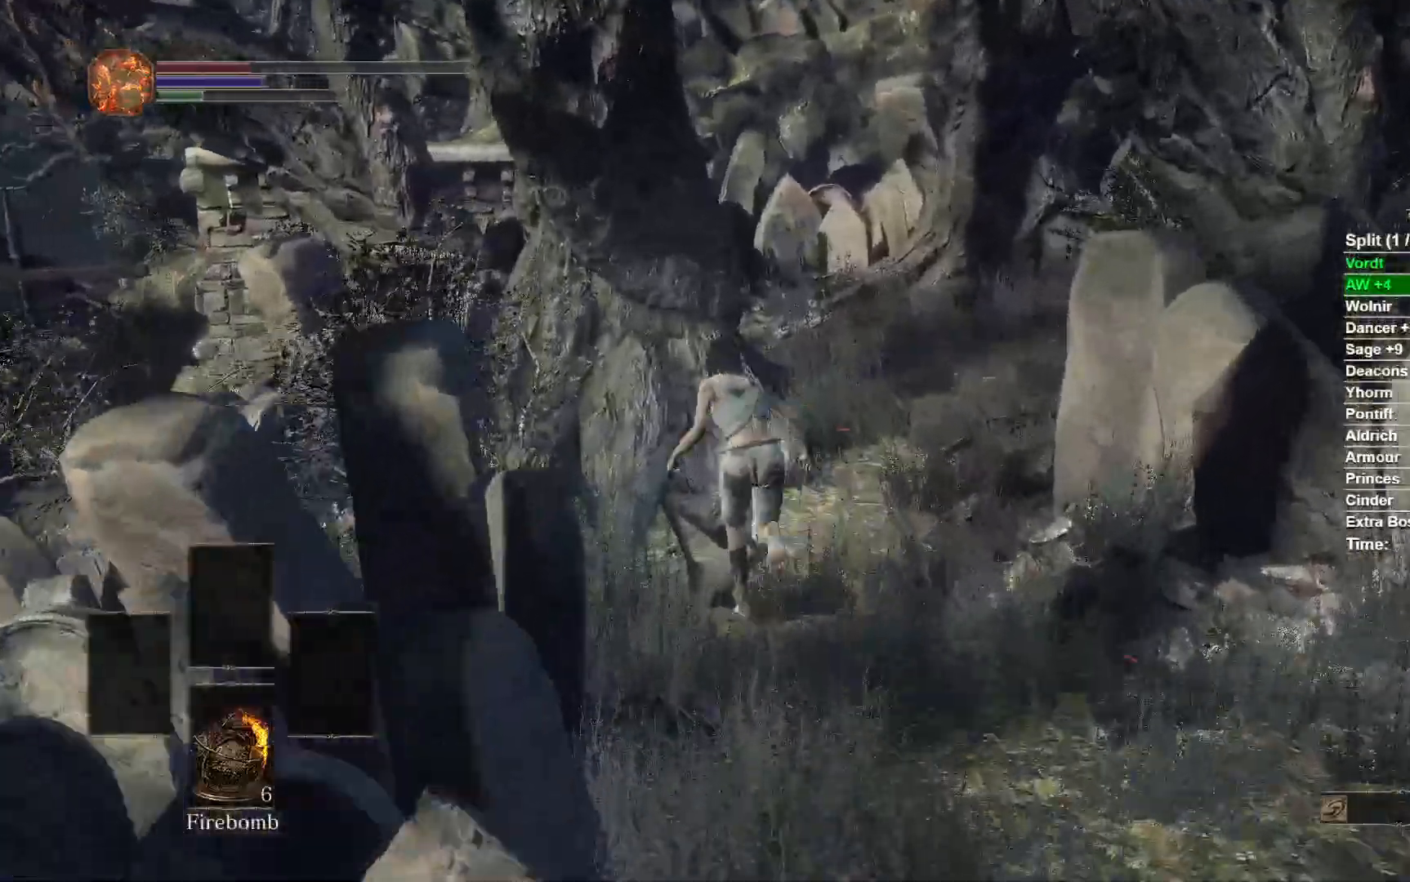
{"dt_ms": 500, "buttons": ["B"], "left_stick": "center", "right_stick": "left", "events": [[150, "A", "down"], [217, "A", "up"], [267, "right_stick", "left"], [300, "left_stick", "center"]]}
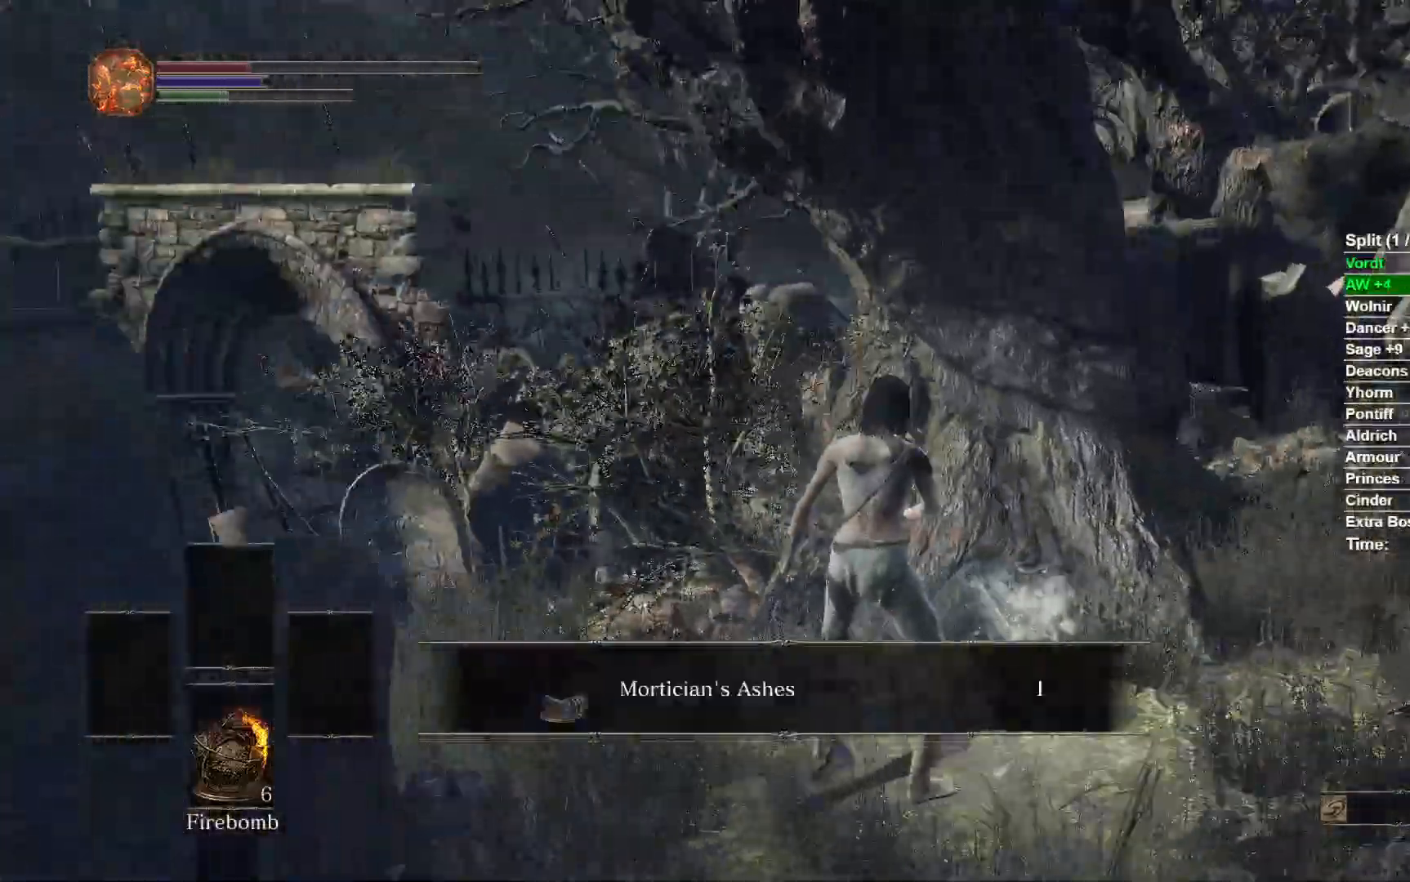
{"dt_ms": 500, "buttons": ["B"], "left_stick": "up-left", "right_stick": "center", "events": [[150, "left_stick", "left"], [400, "left_stick", "up-left"], [500, "right_stick", "center"]]}
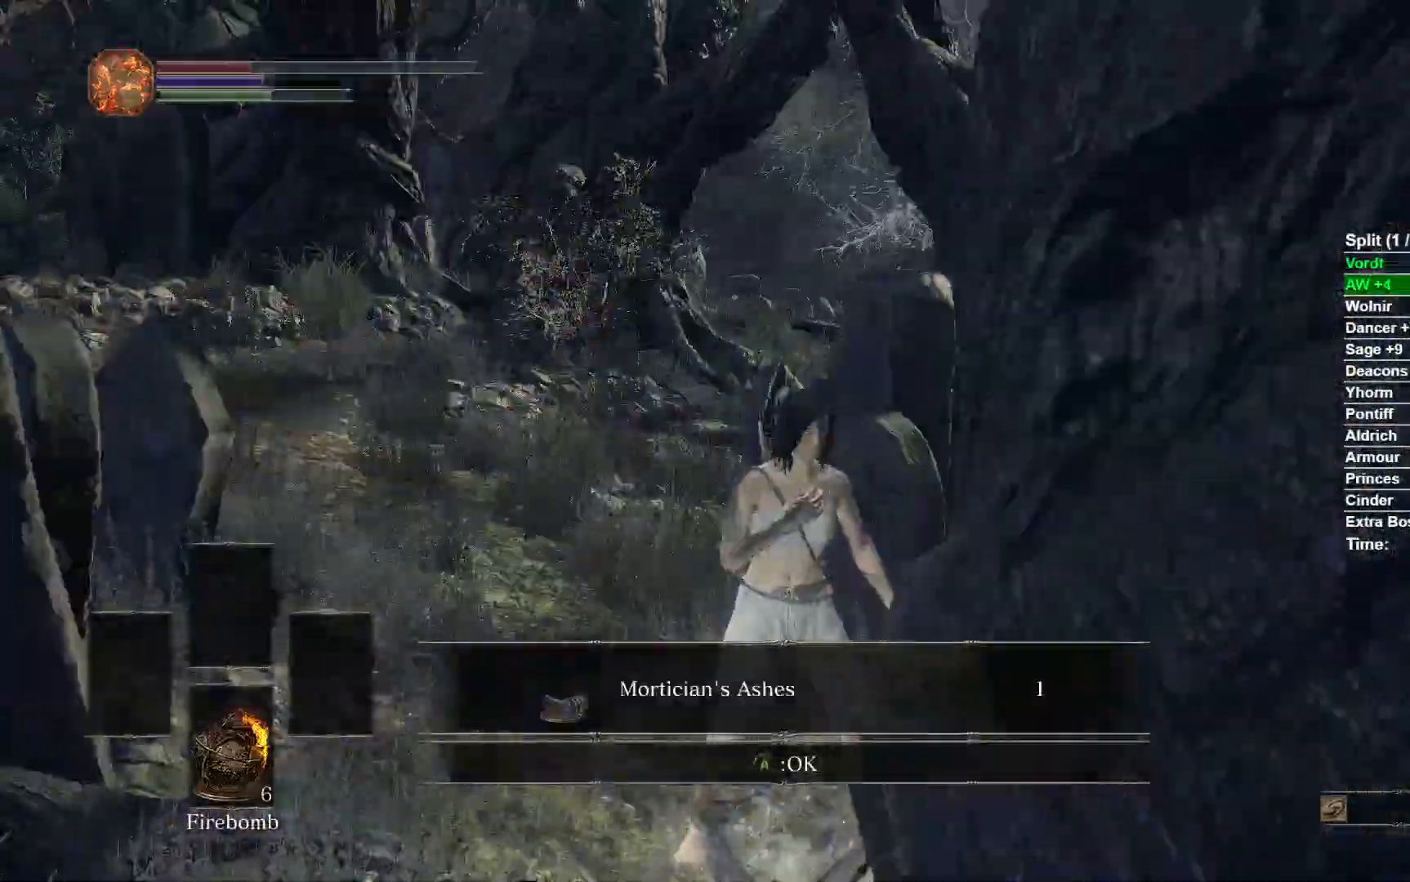
{"dt_ms": 500, "buttons": ["B"], "left_stick": "up-left", "right_stick": "center", "events": [[200, "A", "down"], [233, "A", "up"]]}
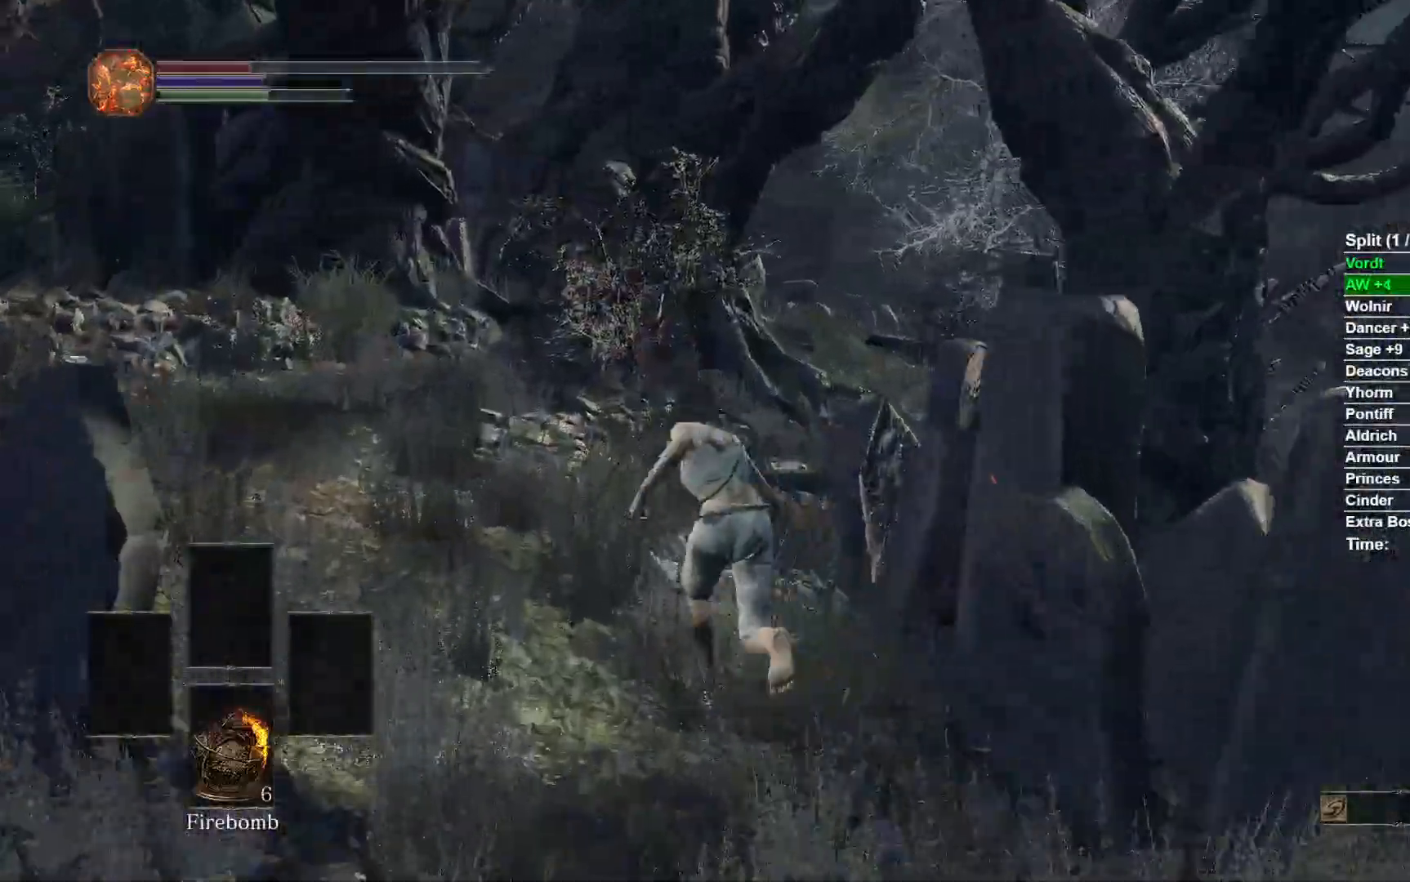
{"dt_ms": 500, "buttons": ["A", "B"], "left_stick": "up", "right_stick": "center", "events": [[67, "A", "down"], [150, "A", "up"], [183, "left_stick", "up"], [250, "A", "down"], [317, "A", "up"], [433, "A", "down"]]}
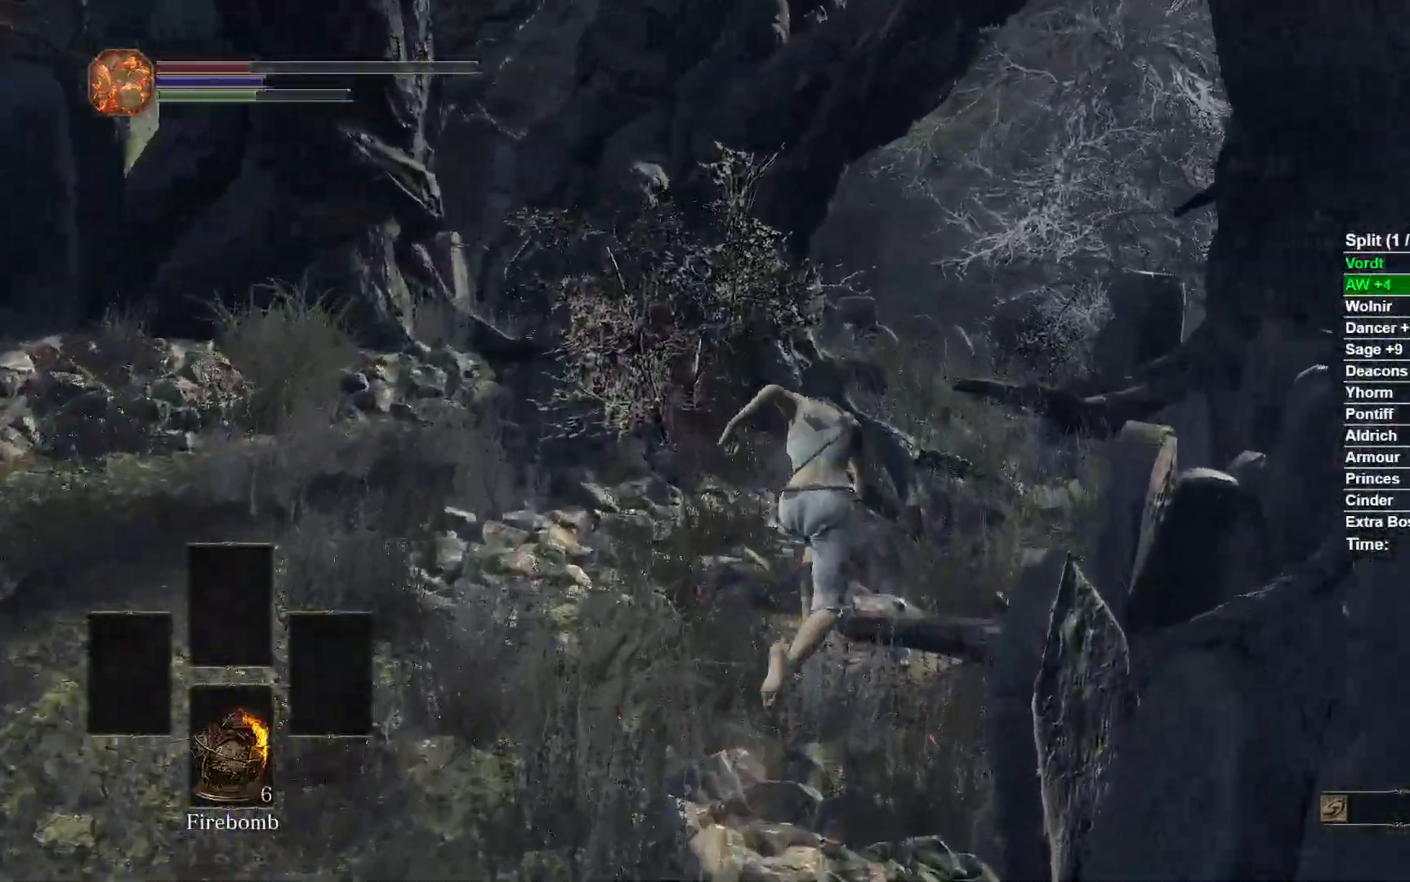
{"dt_ms": 500, "buttons": ["B"], "left_stick": "up", "right_stick": "center", "events": [[33, "A", "up"]]}
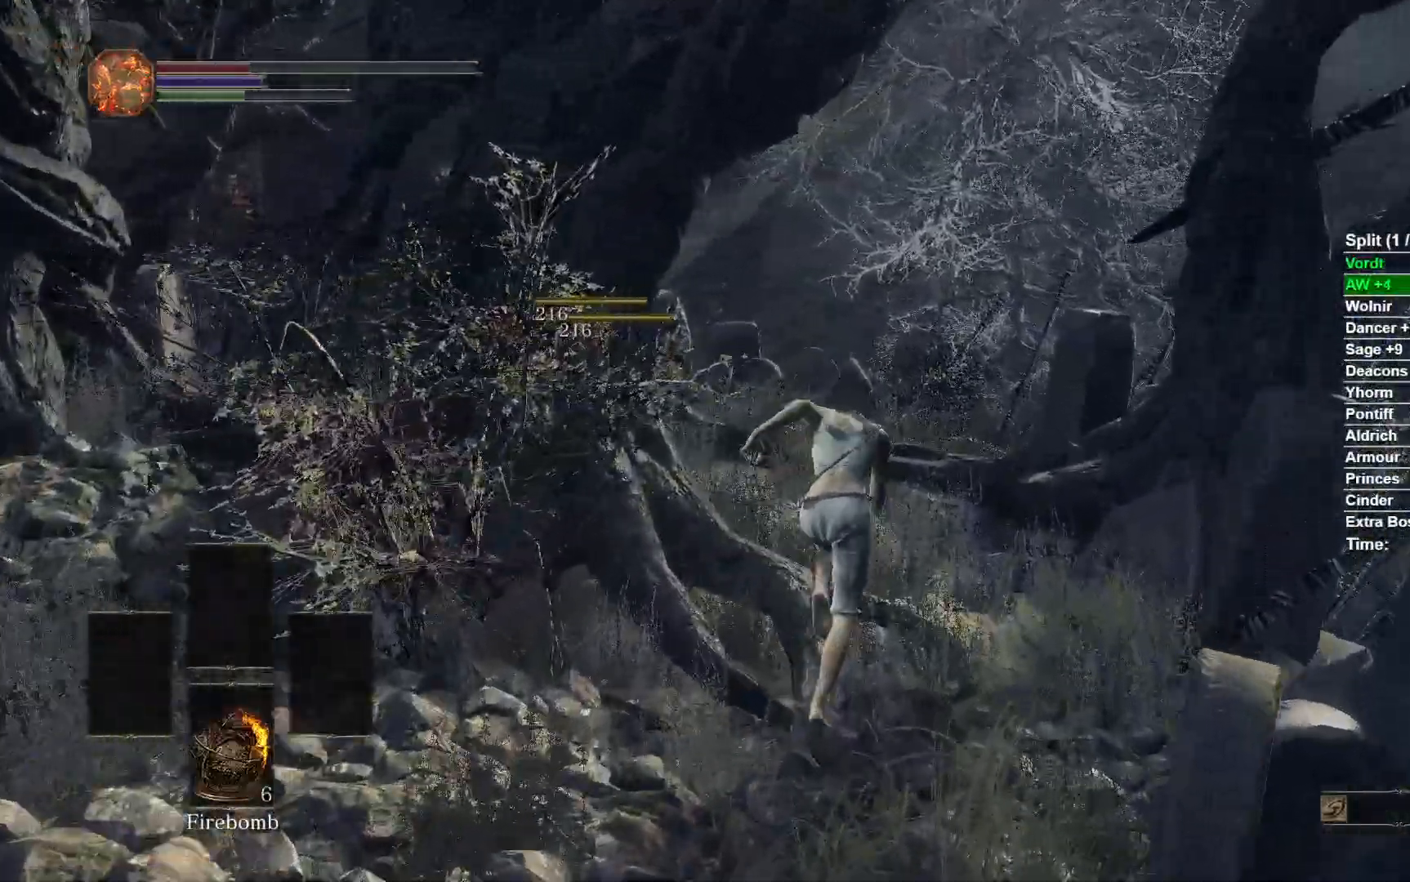
{"dt_ms": 500, "buttons": ["B"], "left_stick": "up", "right_stick": "down-left", "events": [[133, "right_stick", "left"], [500, "right_stick", "down-left"]]}
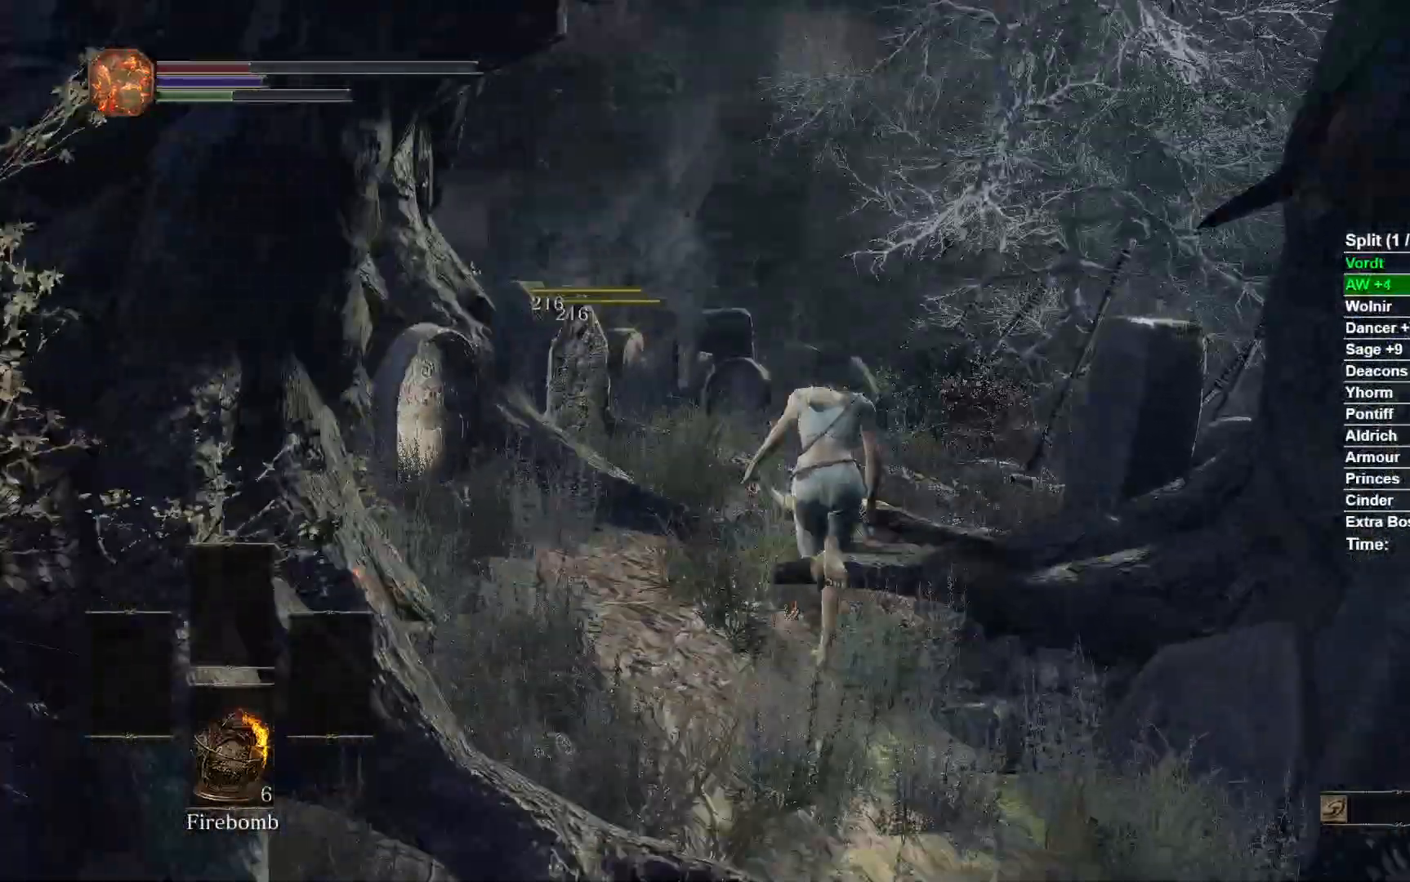
{"dt_ms": 500, "buttons": [], "left_stick": "up", "right_stick": "center", "events": [[217, "B", "up"], [400, "right_stick", "center"]]}
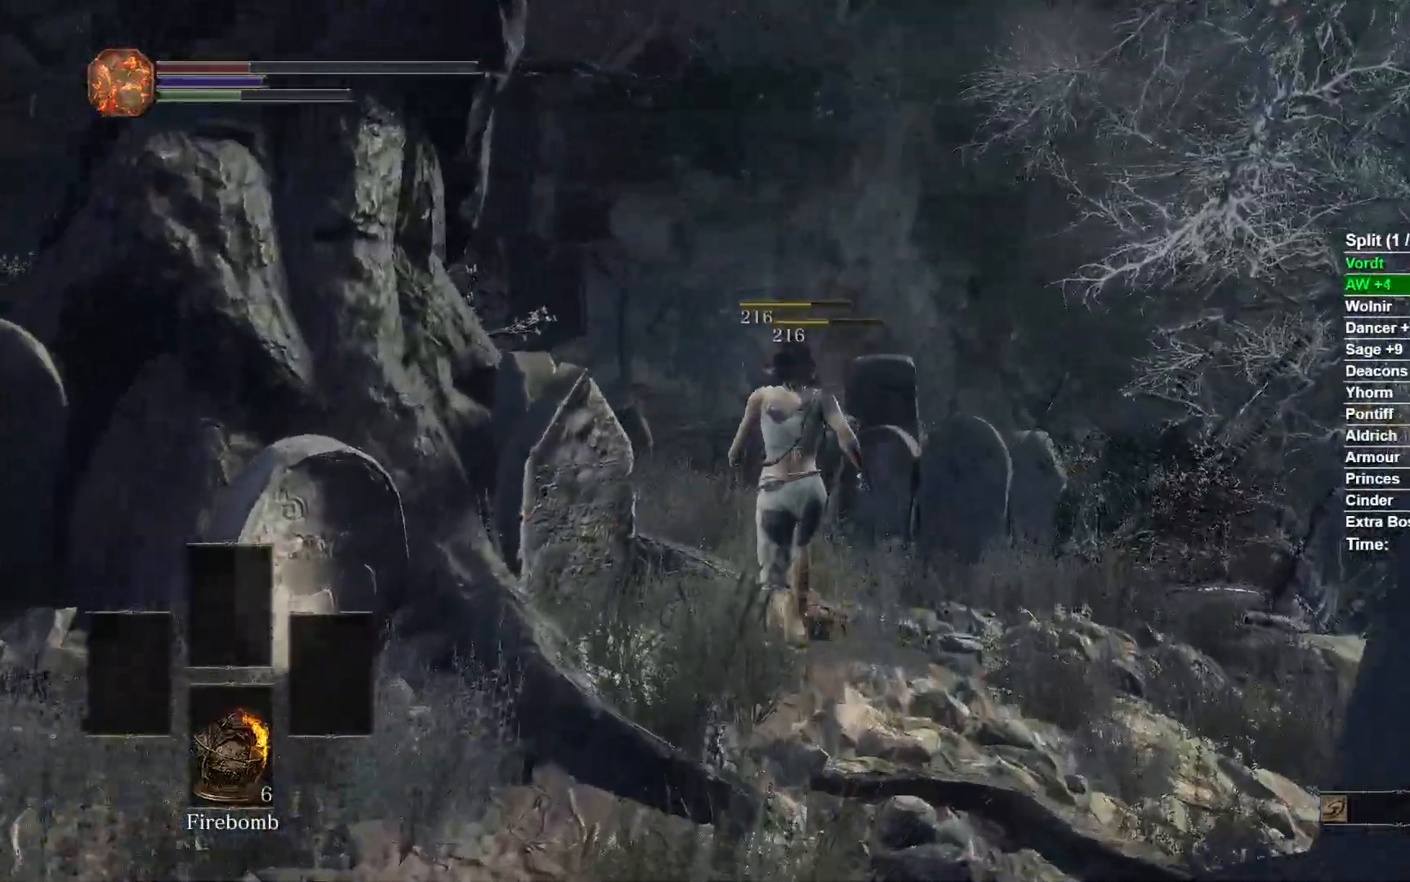
{"dt_ms": 500, "buttons": [], "left_stick": "up", "right_stick": "center", "events": []}
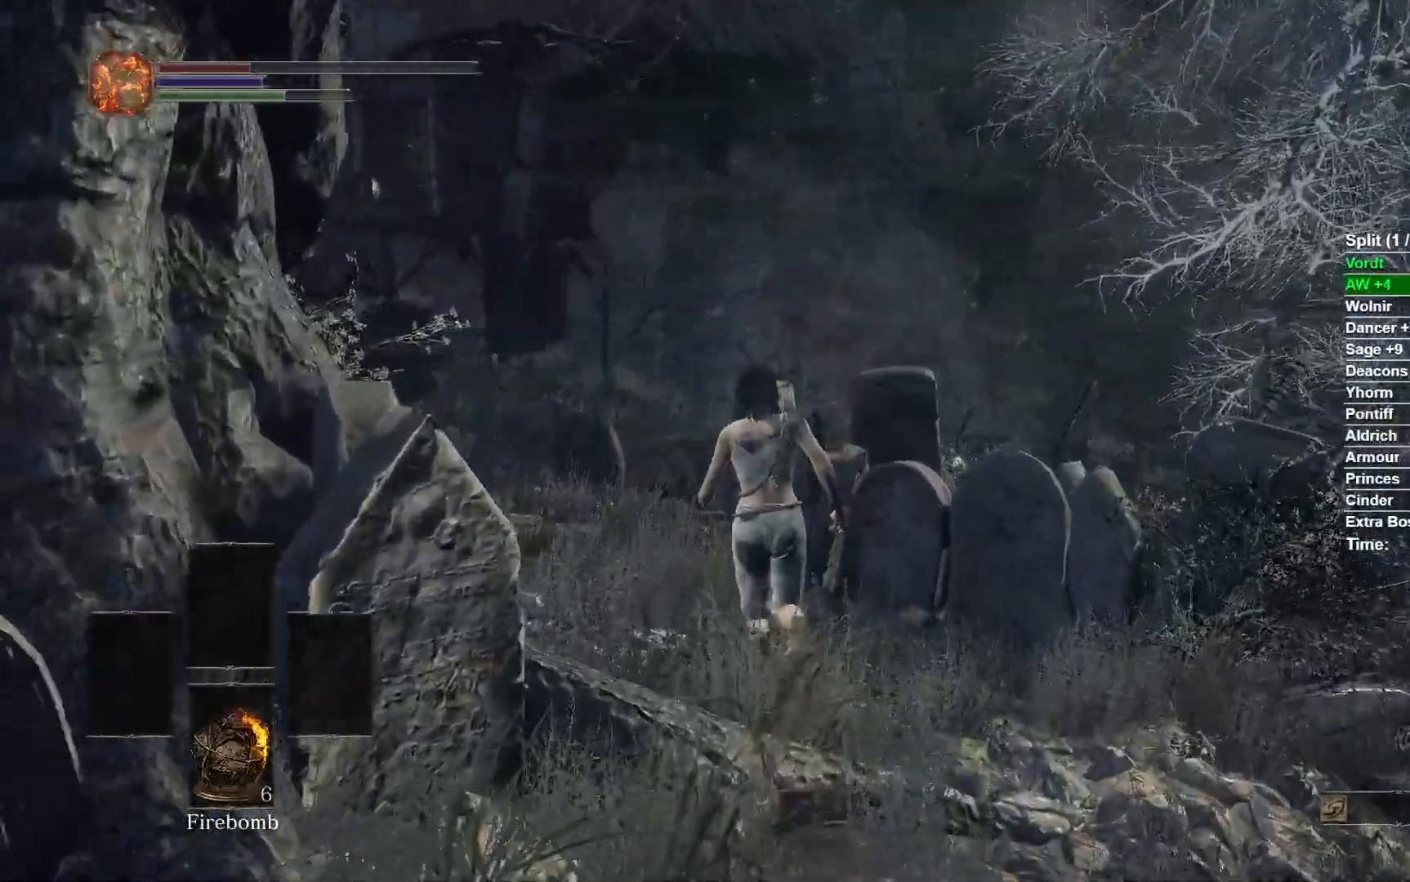
{"dt_ms": 500, "buttons": ["B"], "left_stick": "up", "right_stick": "center", "events": [[200, "B", "down"]]}
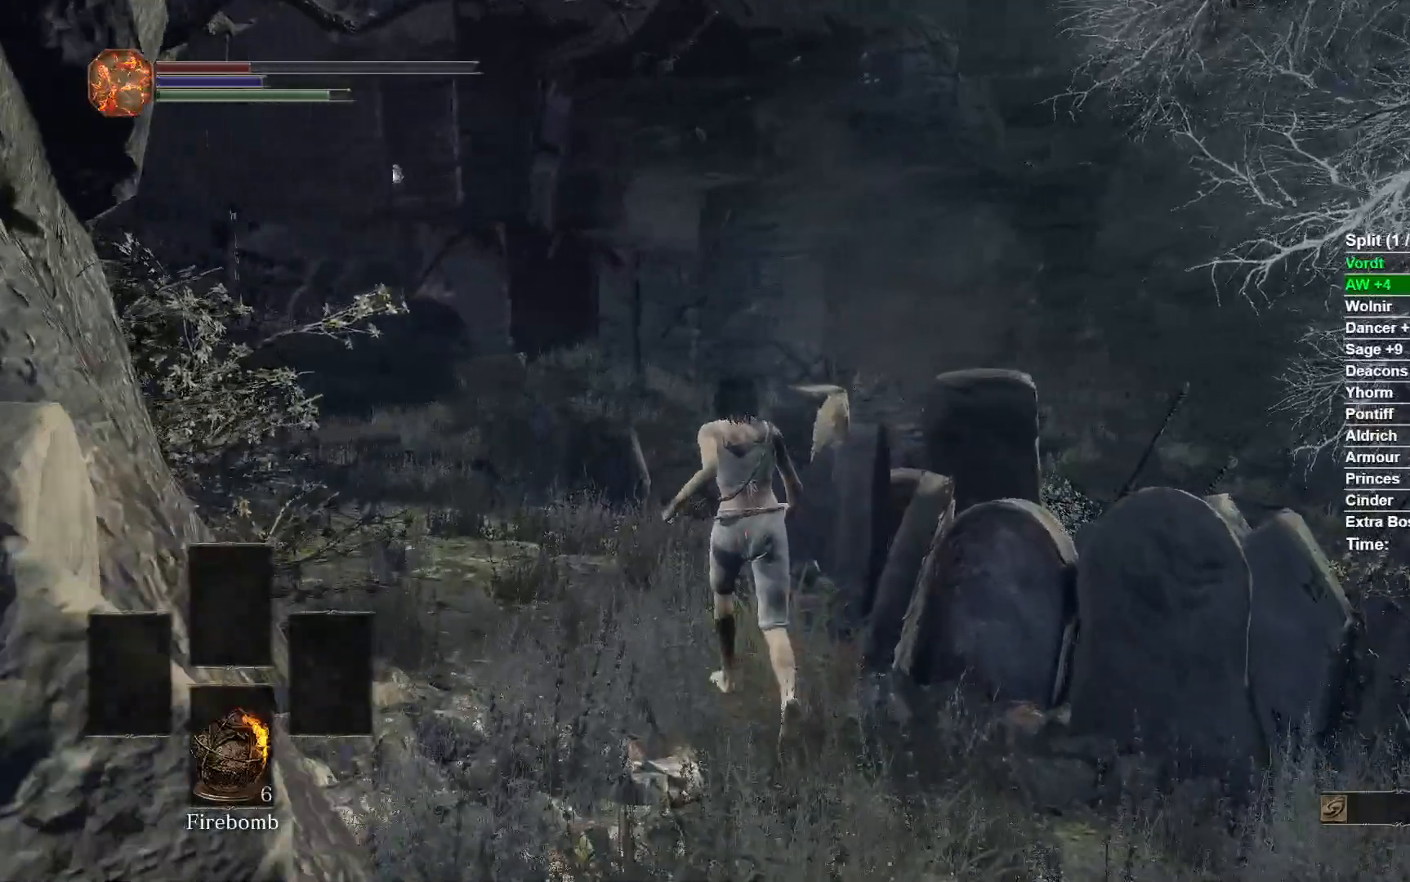
{"dt_ms": 500, "buttons": ["B"], "left_stick": "up", "right_stick": "center"}
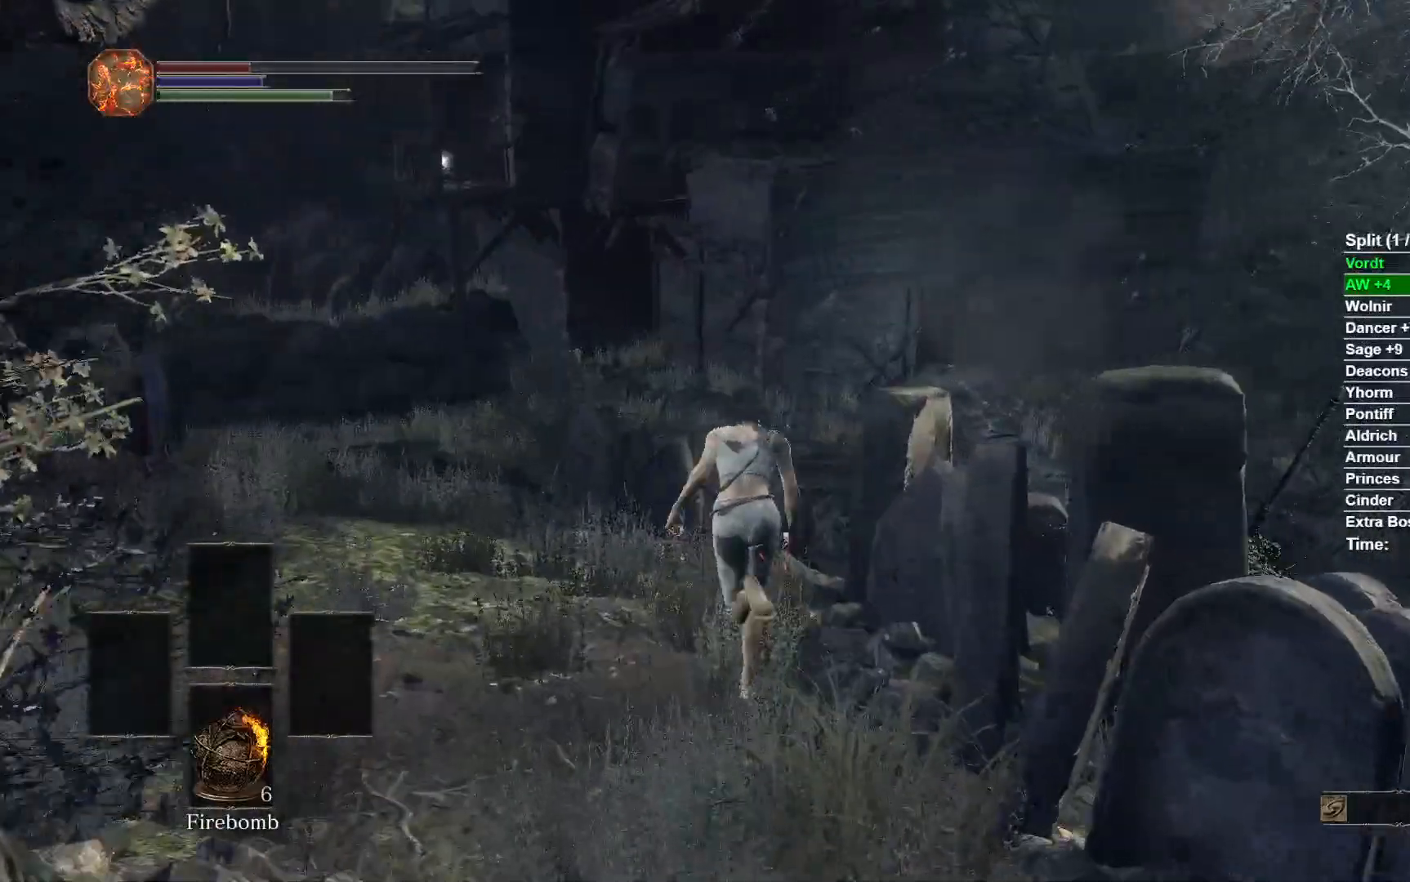
{"dt_ms": 500, "buttons": ["B"], "left_stick": "up", "right_stick": "right", "events": [[300, "right_stick", "right"]]}
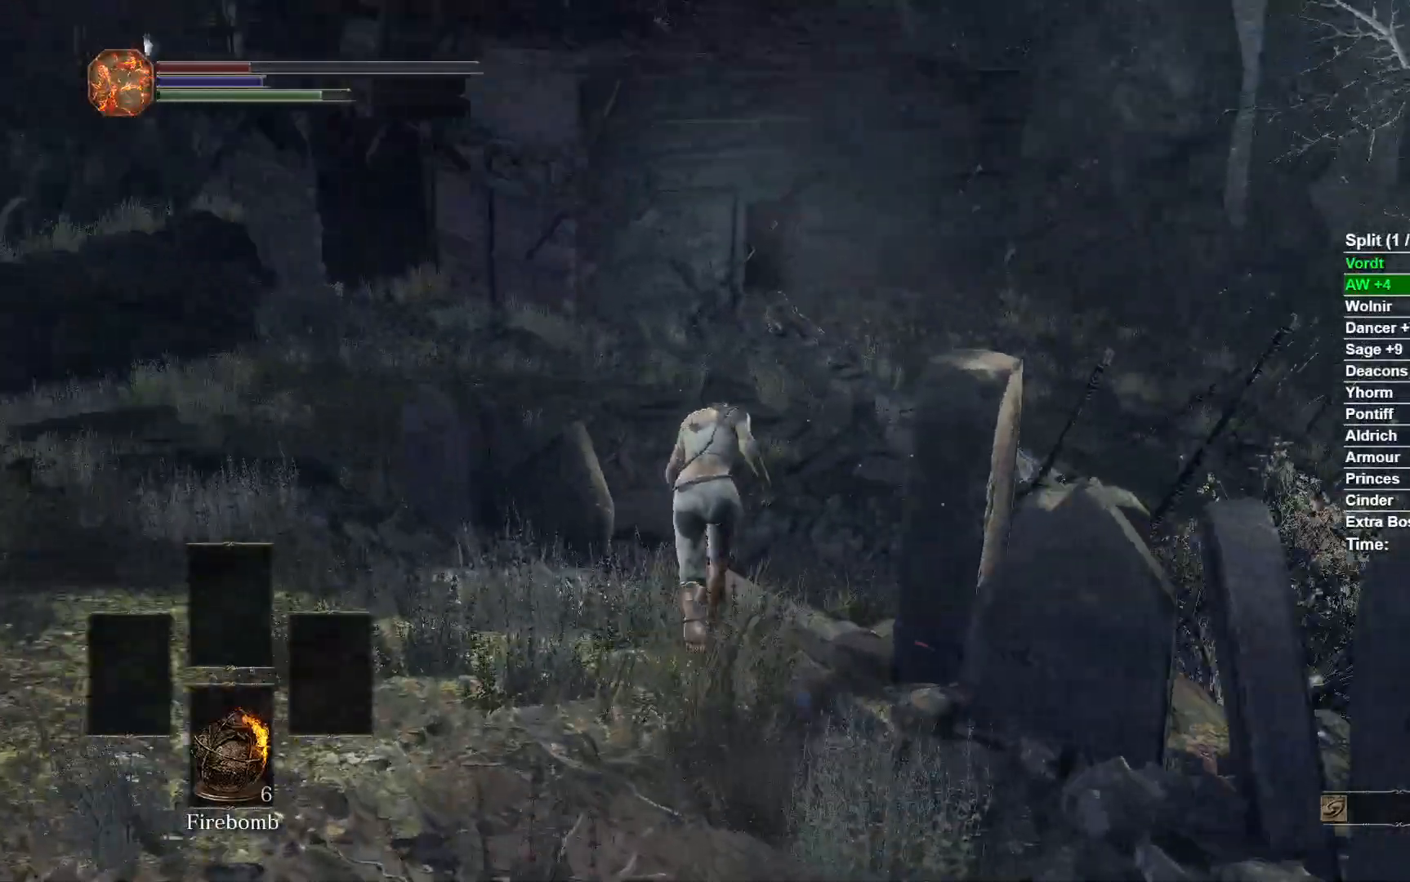
{"dt_ms": 500, "buttons": ["B"], "left_stick": "up", "right_stick": "center", "events": [[117, "right_stick", "down-right"], [300, "right_stick", "center"]]}
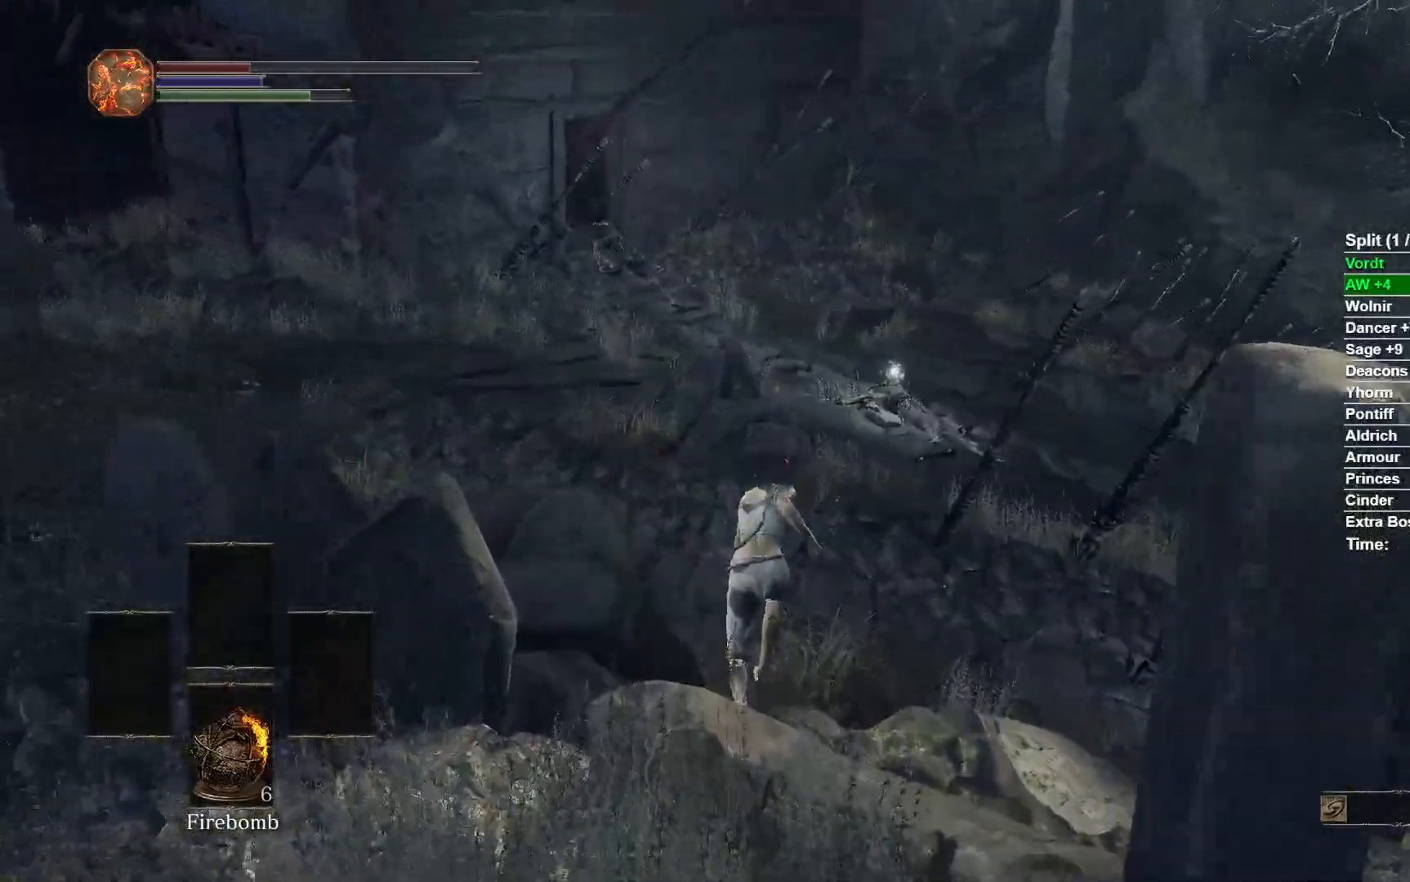
{"dt_ms": 500, "buttons": ["B"], "left_stick": "up", "right_stick": "center", "events": [[167, "right_stick", "up"], [433, "right_stick", "center"]]}
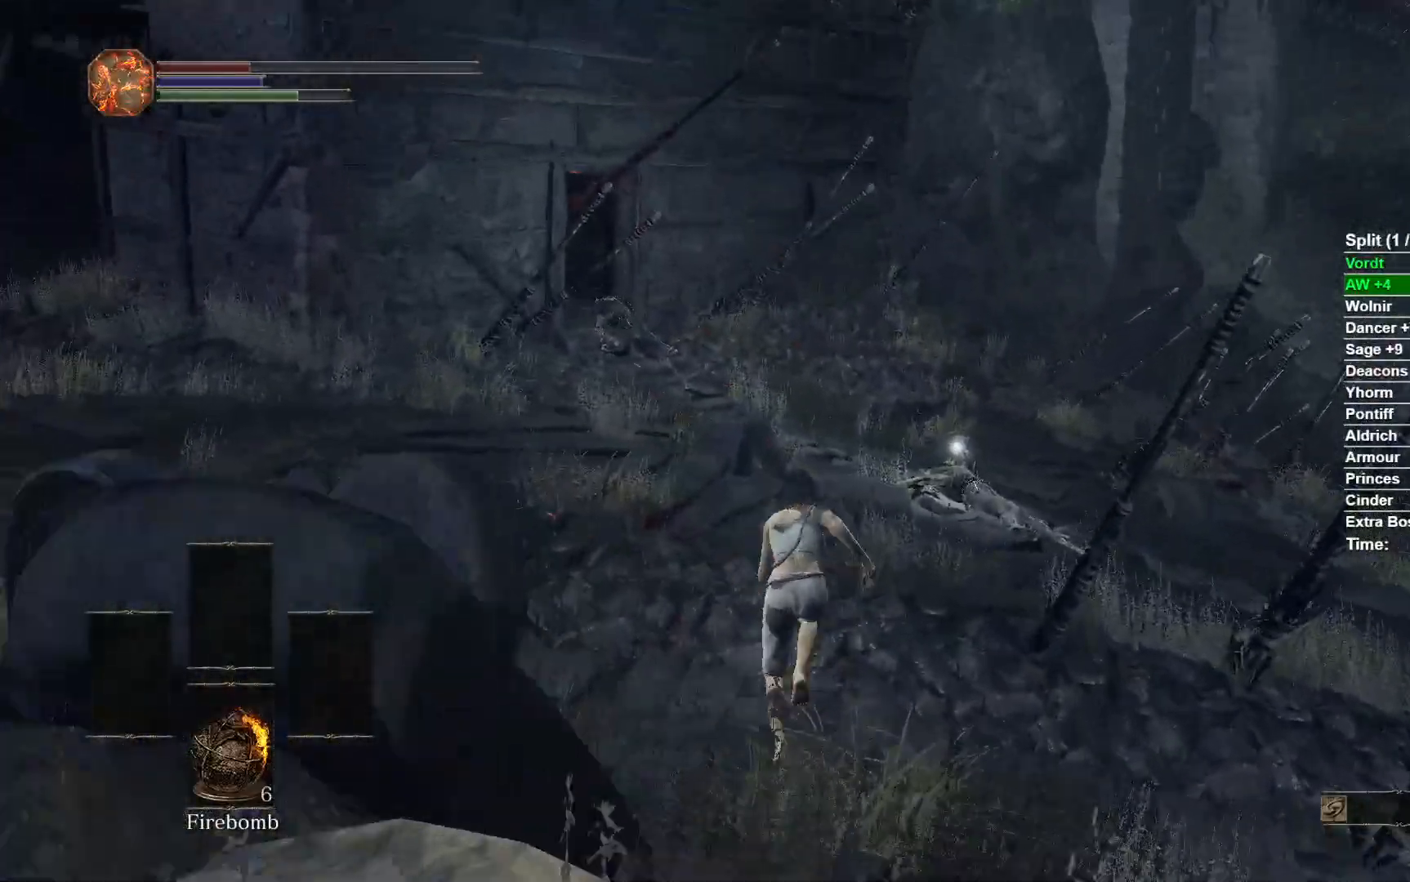
{"dt_ms": 500, "buttons": ["B"], "left_stick": "up", "right_stick": "center", "events": []}
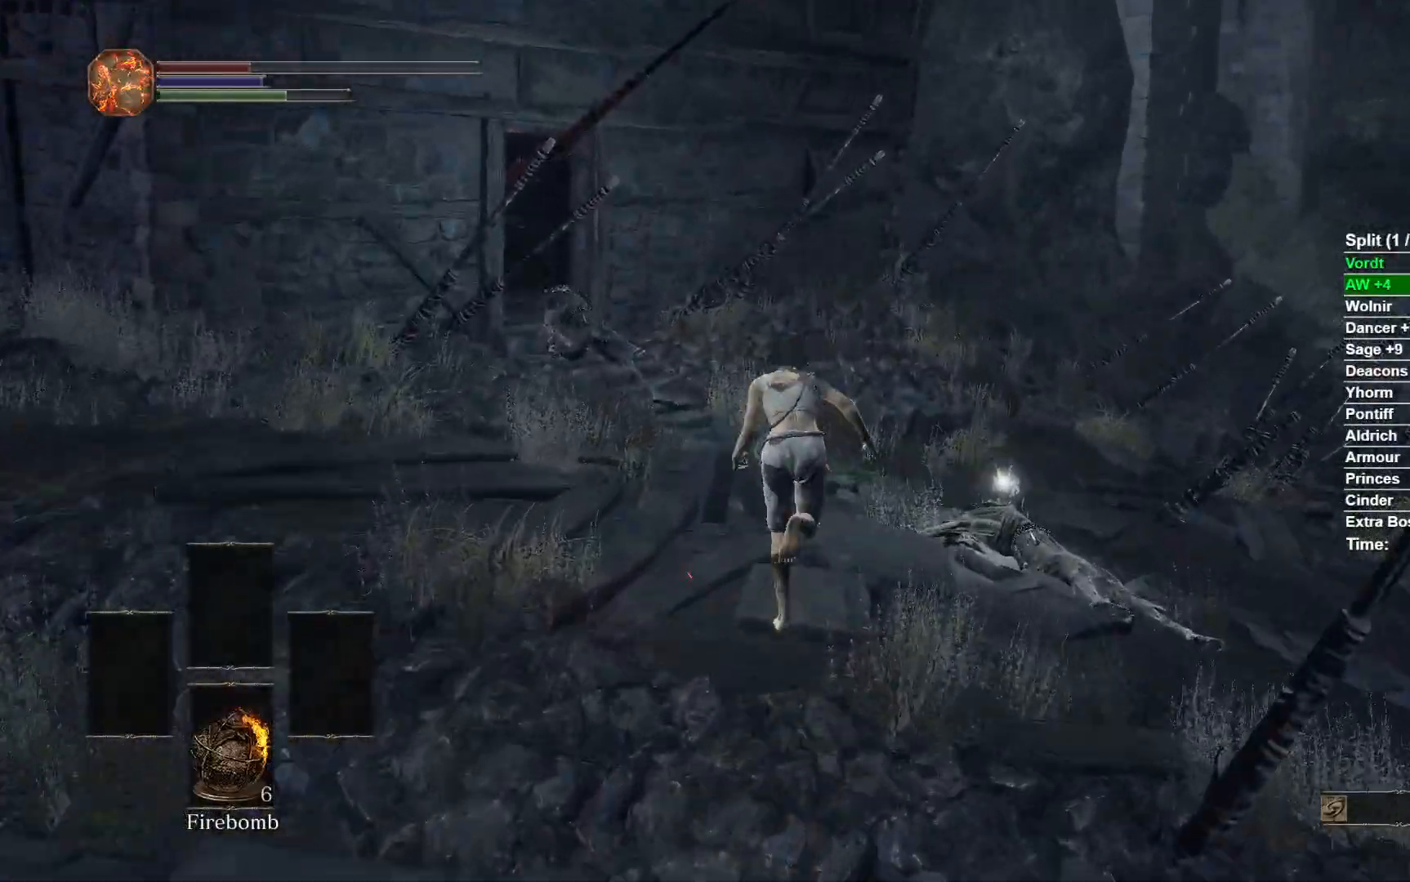
{"dt_ms": 500, "buttons": ["B"], "left_stick": "up", "right_stick": "center", "events": []}
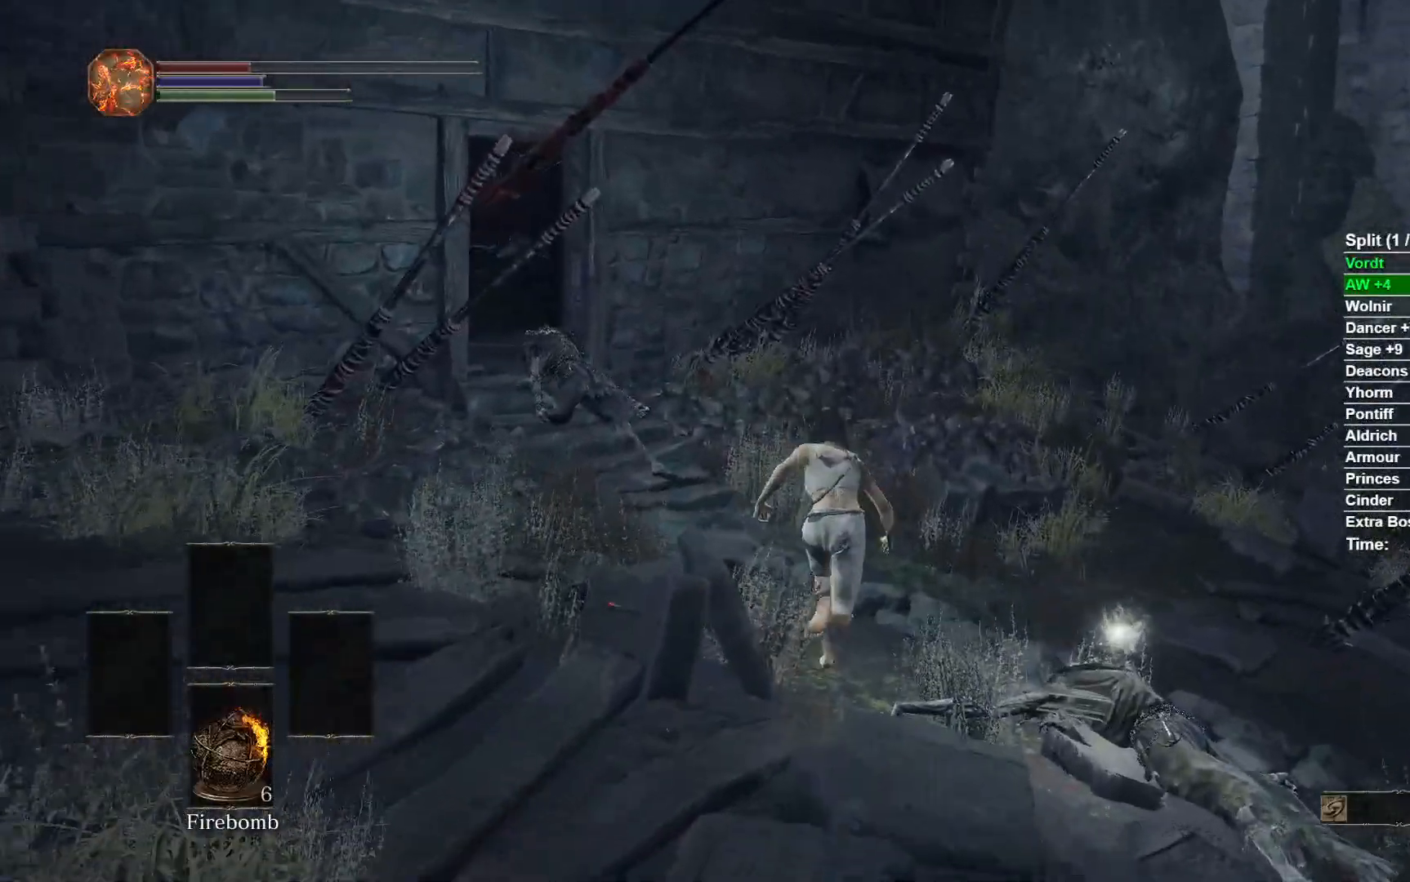
{"dt_ms": 500, "buttons": ["B"], "left_stick": "up", "right_stick": "center", "events": [[17, "right_stick", "left"], [250, "right_stick", "center"]]}
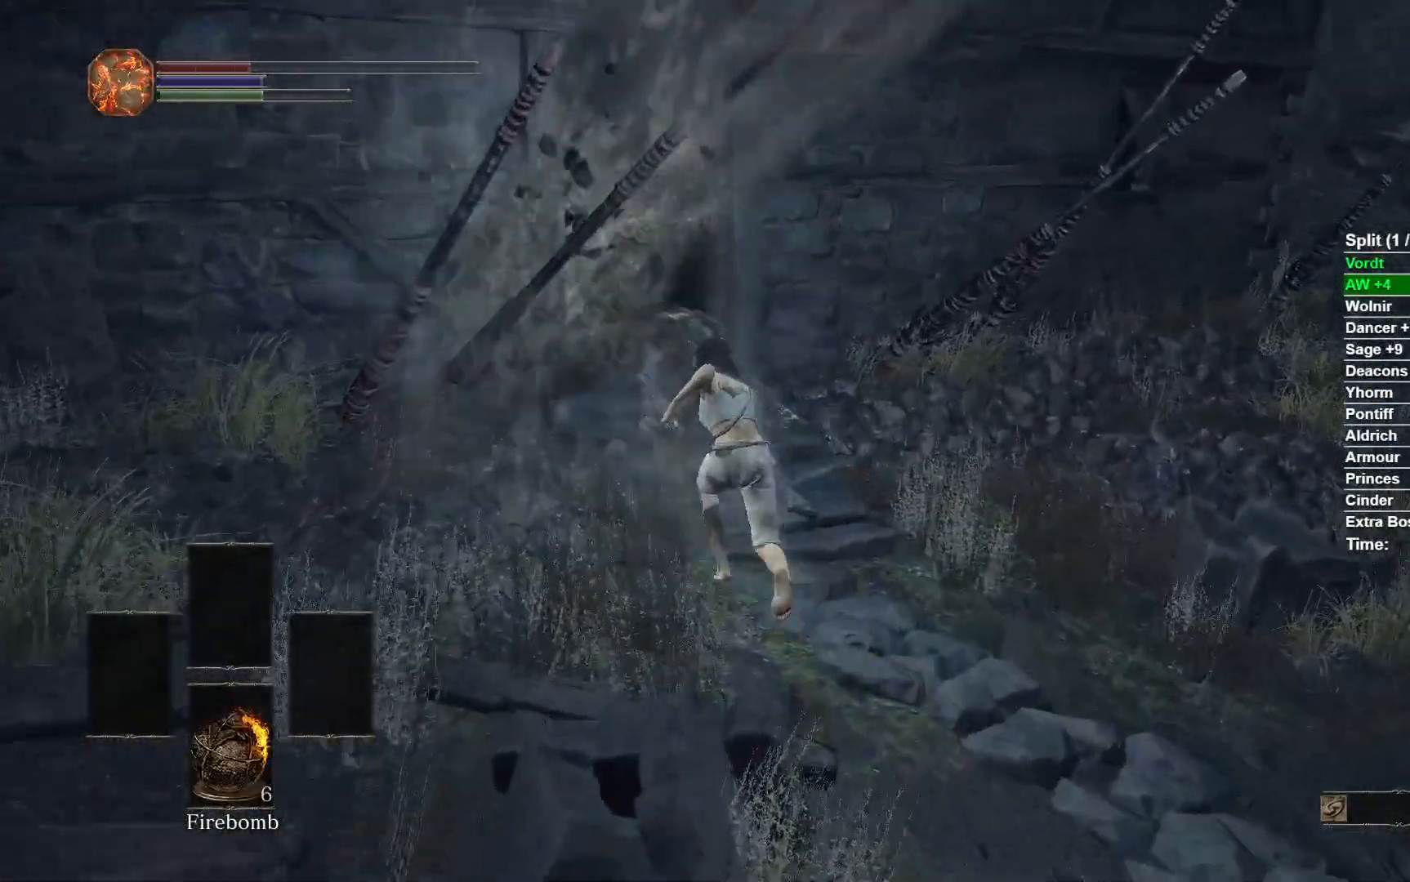
{"dt_ms": 500, "buttons": ["B"], "left_stick": "up", "right_stick": "center", "events": [[183, "right_stick", "left"], [383, "right_stick", "center"]]}
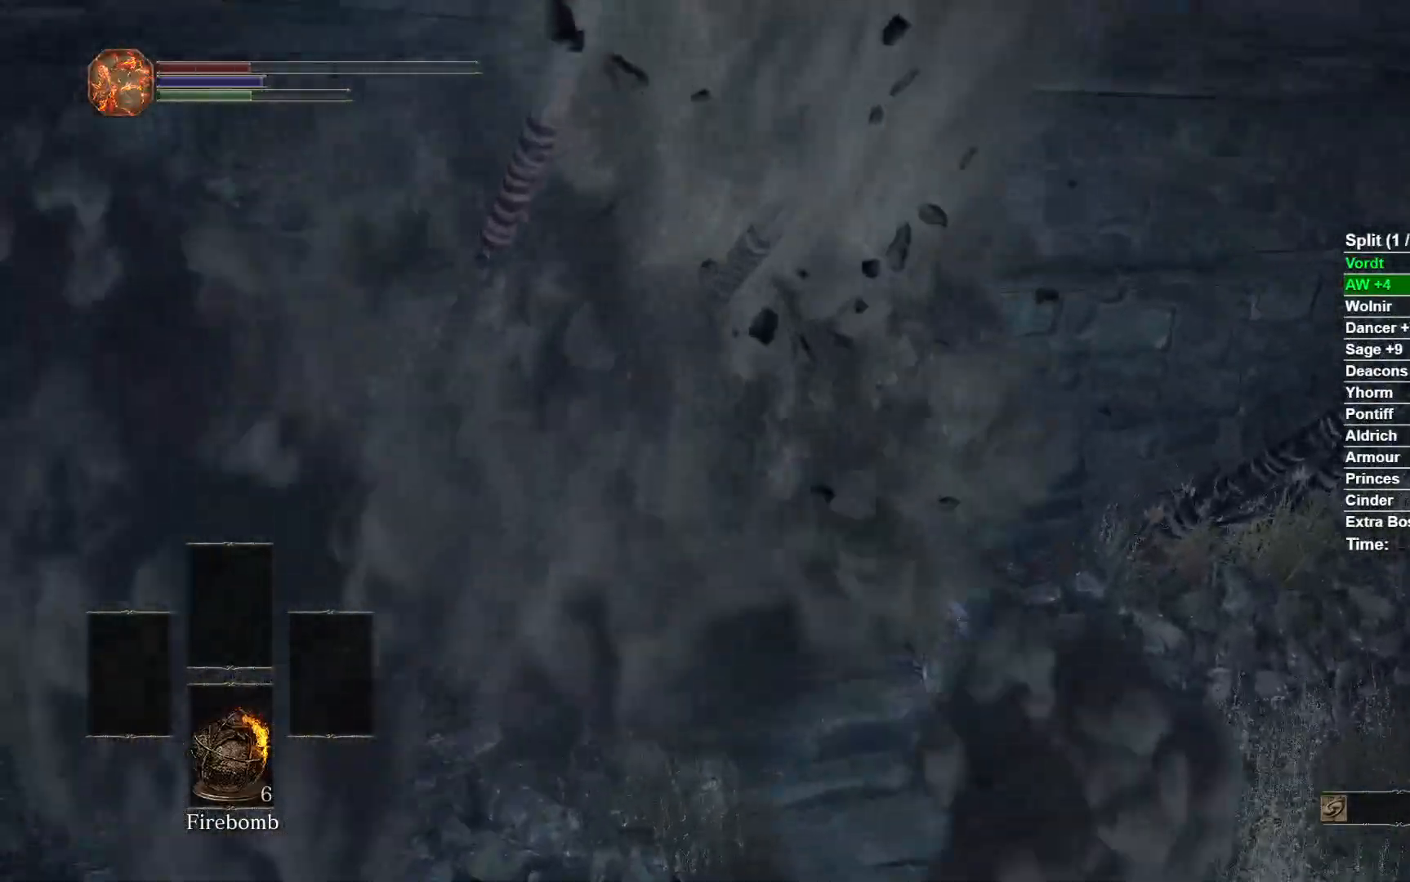
{"dt_ms": 500, "buttons": ["B"], "left_stick": "up", "right_stick": "left", "events": [[100, "right_stick", "left"], [300, "right_stick", "center"], [483, "right_stick", "left"]]}
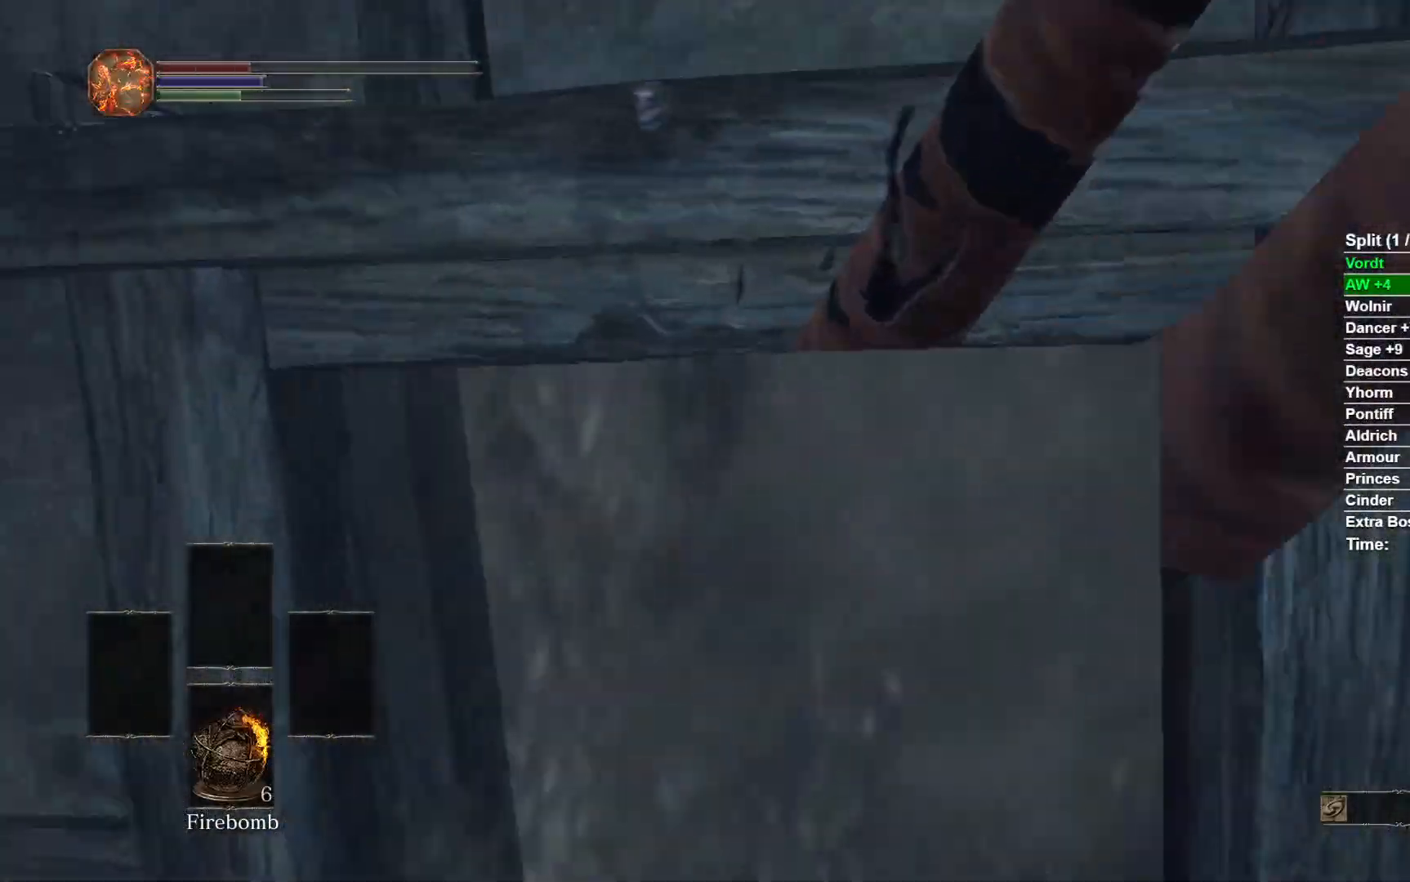
{"dt_ms": 500, "buttons": ["B"], "left_stick": "up", "right_stick": "center", "events": [[150, "right_stick", "center"]]}
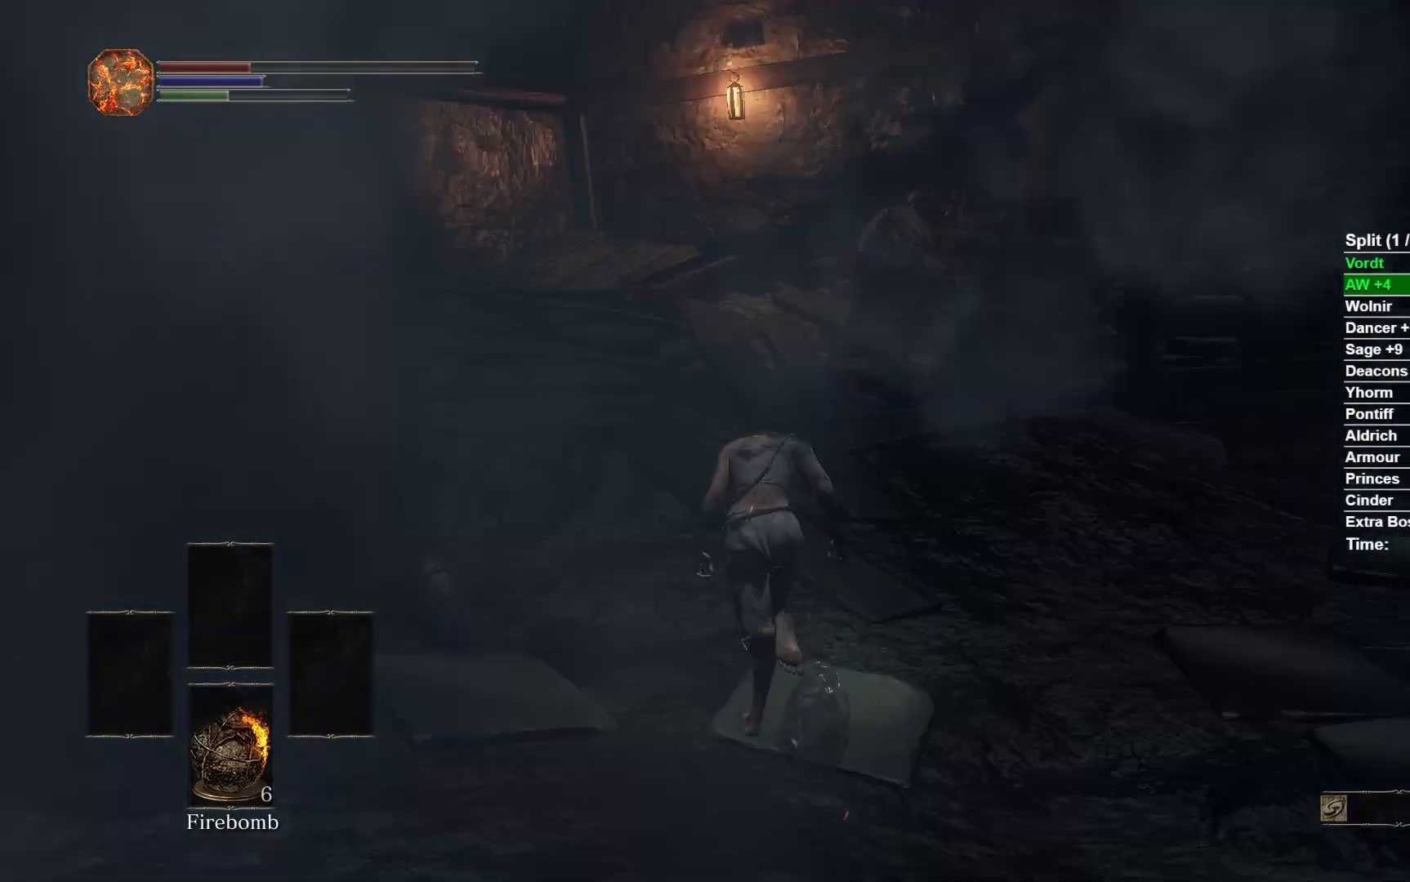
{"dt_ms": 500, "buttons": ["B"], "left_stick": "up", "right_stick": "center", "events": []}
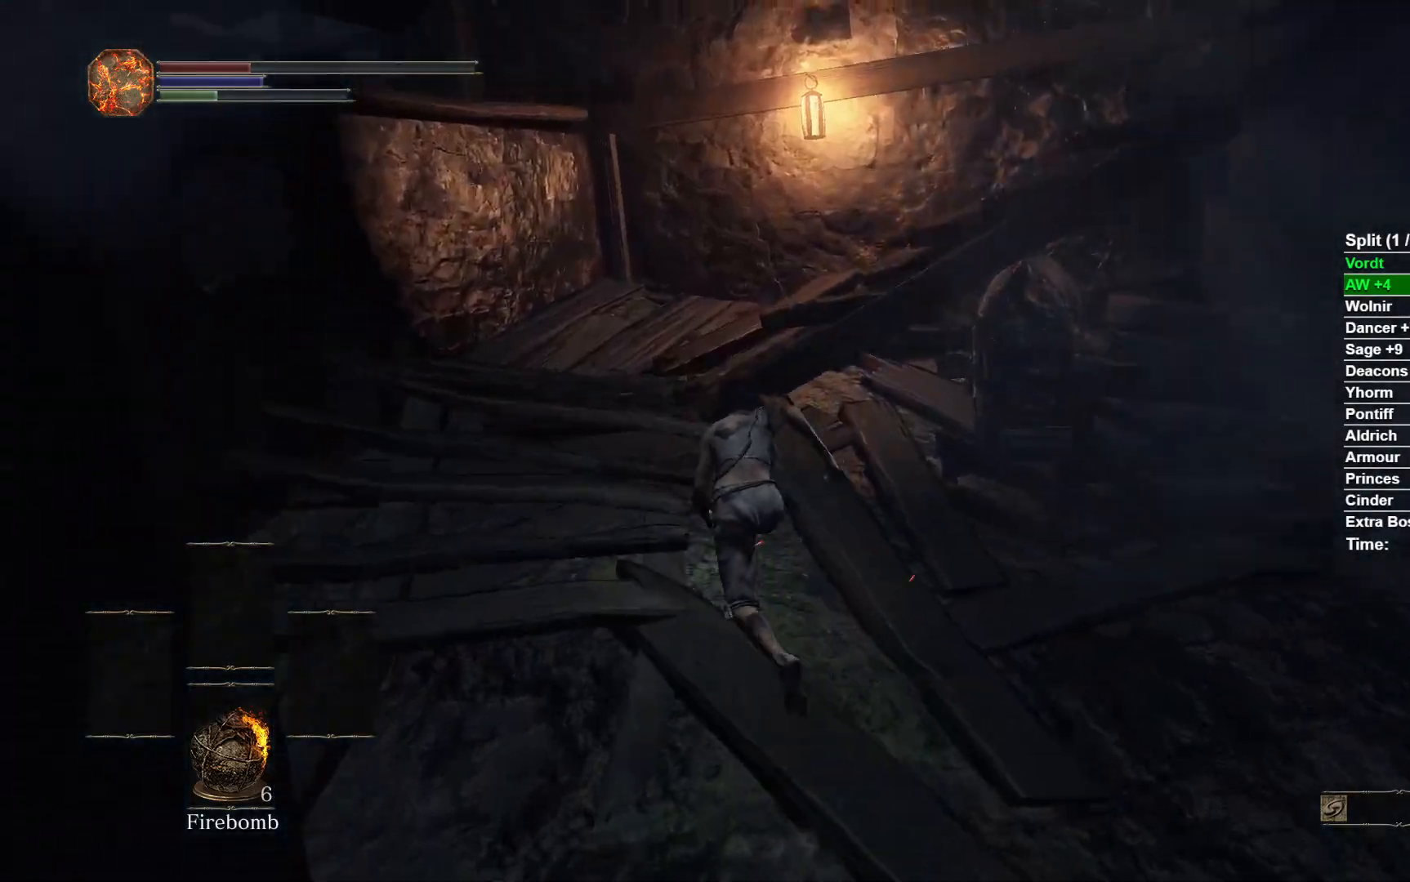
{"dt_ms": 500, "buttons": [], "left_stick": "up-right", "right_stick": "right", "events": [[250, "right_stick", "right"], [300, "left_stick", "up-right"], [367, "B", "up"]]}
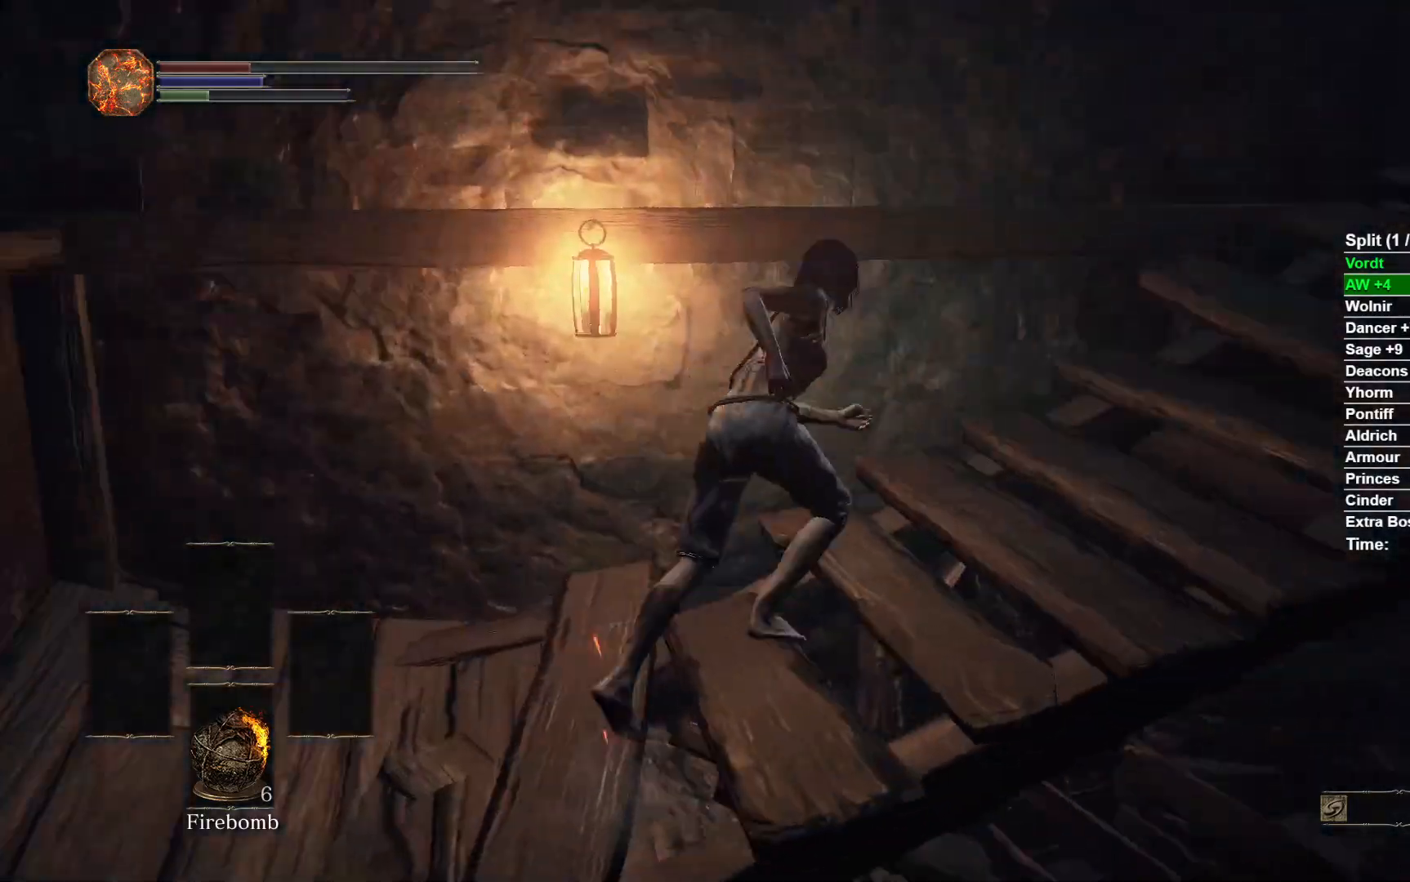
{"dt_ms": 500, "buttons": ["B"], "left_stick": "up", "right_stick": "center", "events": [[217, "left_stick", "up"], [333, "right_stick", "center"], [450, "B", "down"]]}
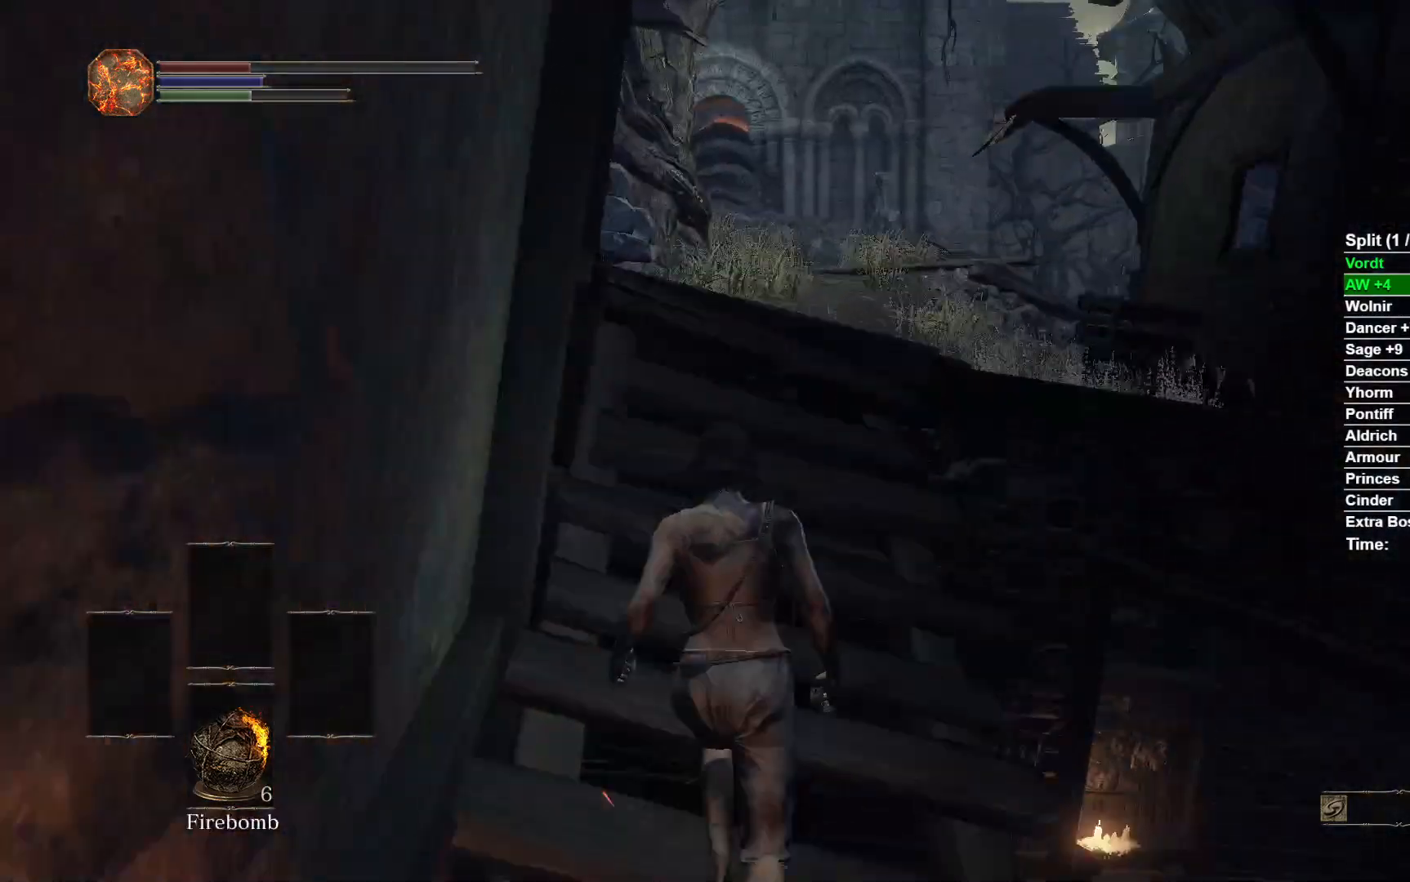
{"dt_ms": 1000, "buttons": ["B"], "left_stick": "up", "right_stick": "center"}
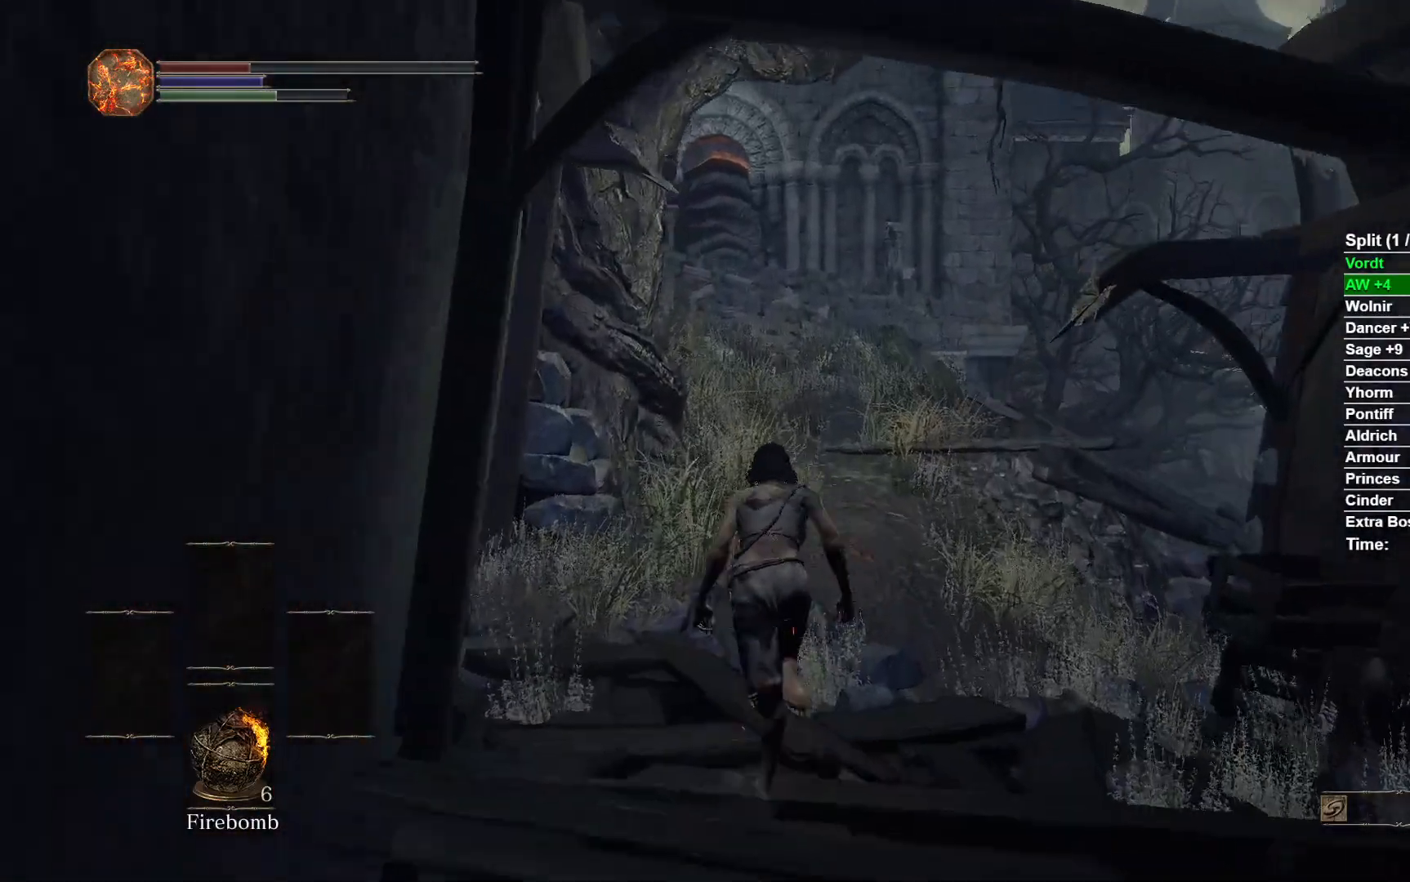
{"dt_ms": 500, "buttons": ["B"], "left_stick": "up", "right_stick": "down", "events": [[267, "right_stick", "down"]]}
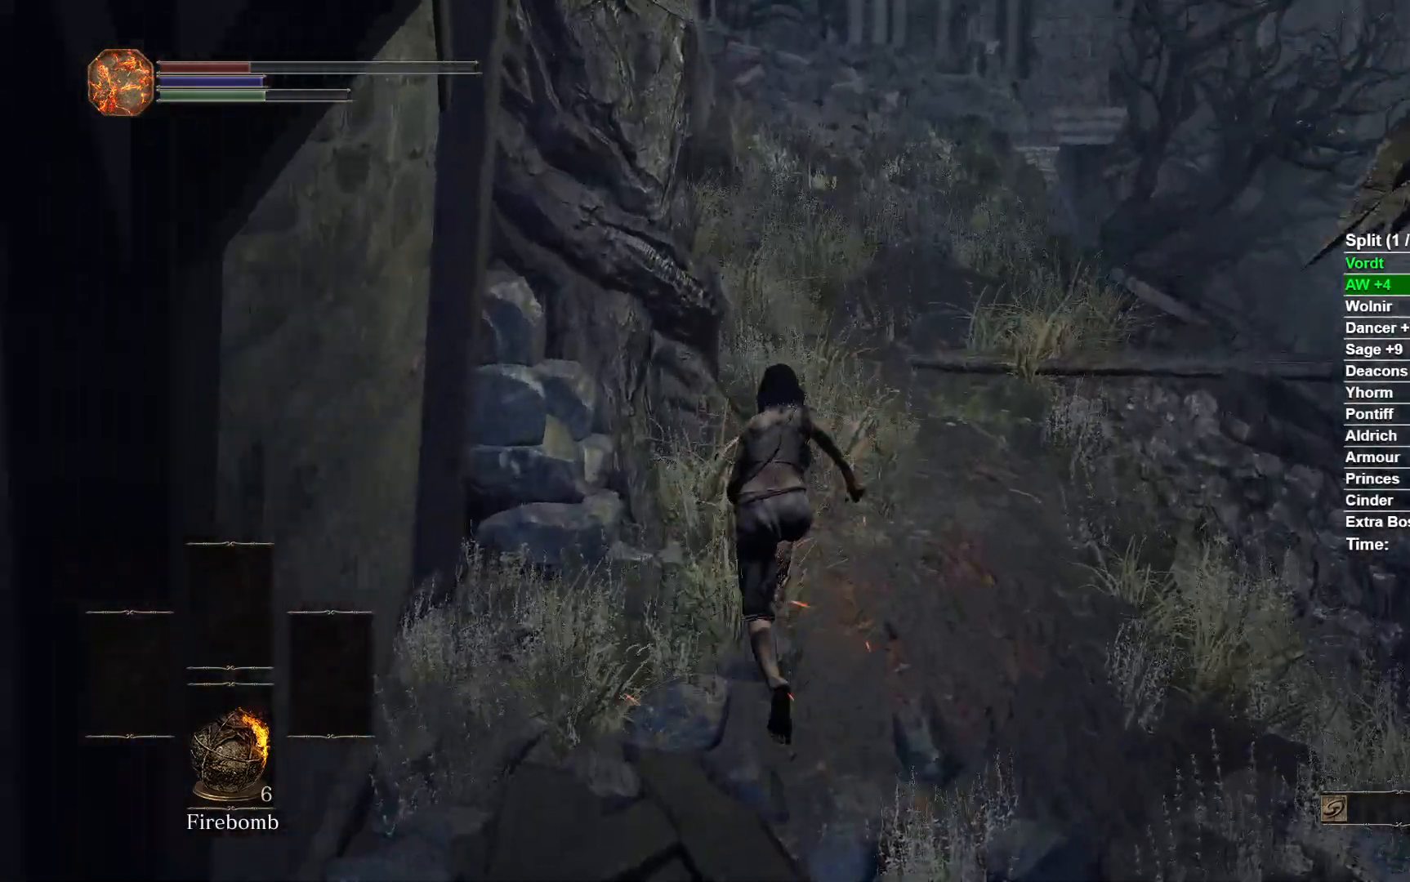
{"dt_ms": 500, "buttons": ["B"], "left_stick": "up", "right_stick": "center", "events": [[133, "right_stick", "center"]]}
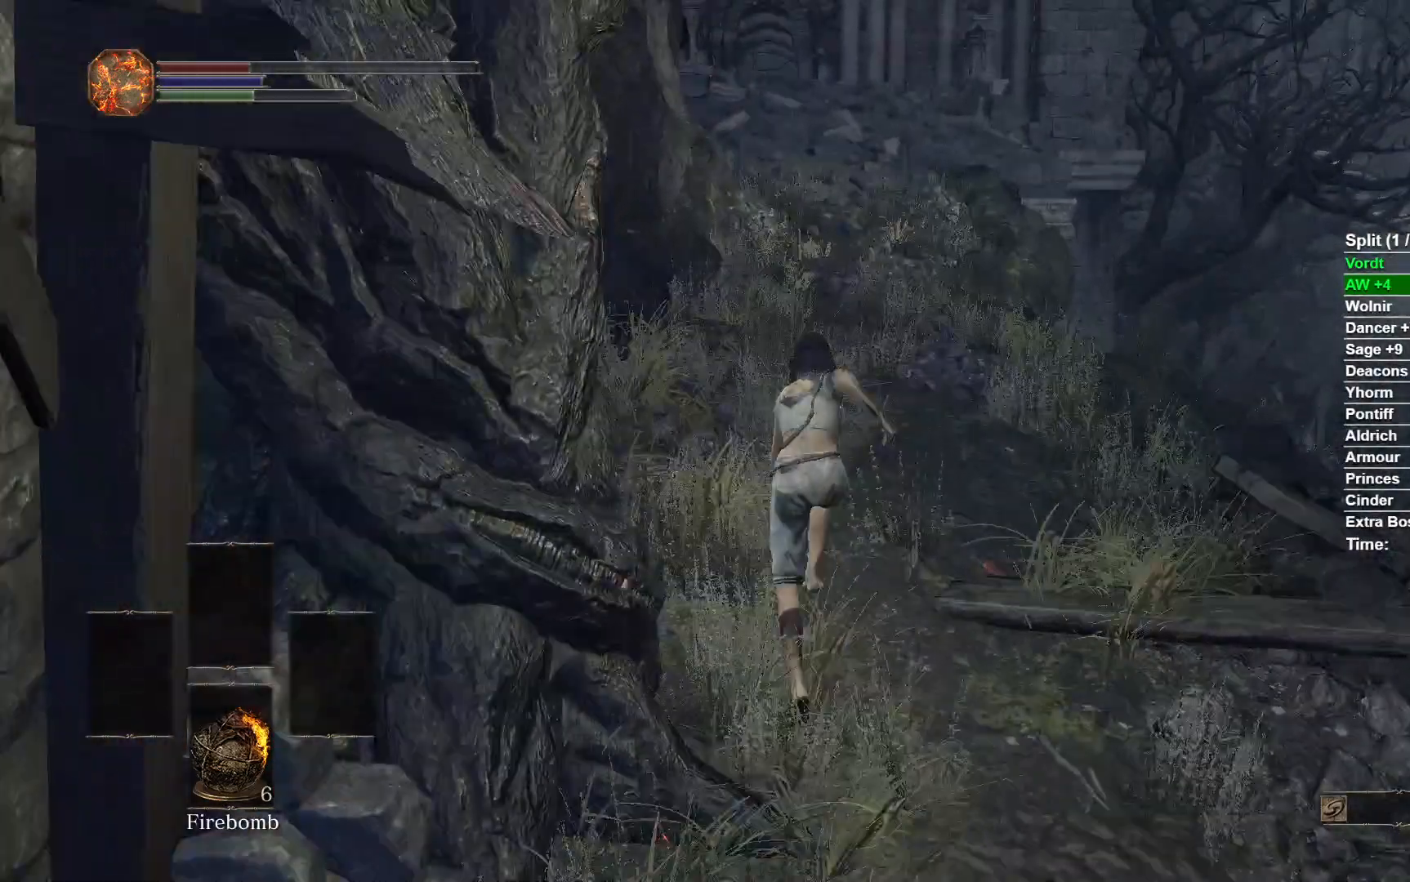
{"dt_ms": 500, "buttons": ["B"], "left_stick": "up", "right_stick": "center", "events": [[133, "right_stick", "down"], [317, "right_stick", "center"]]}
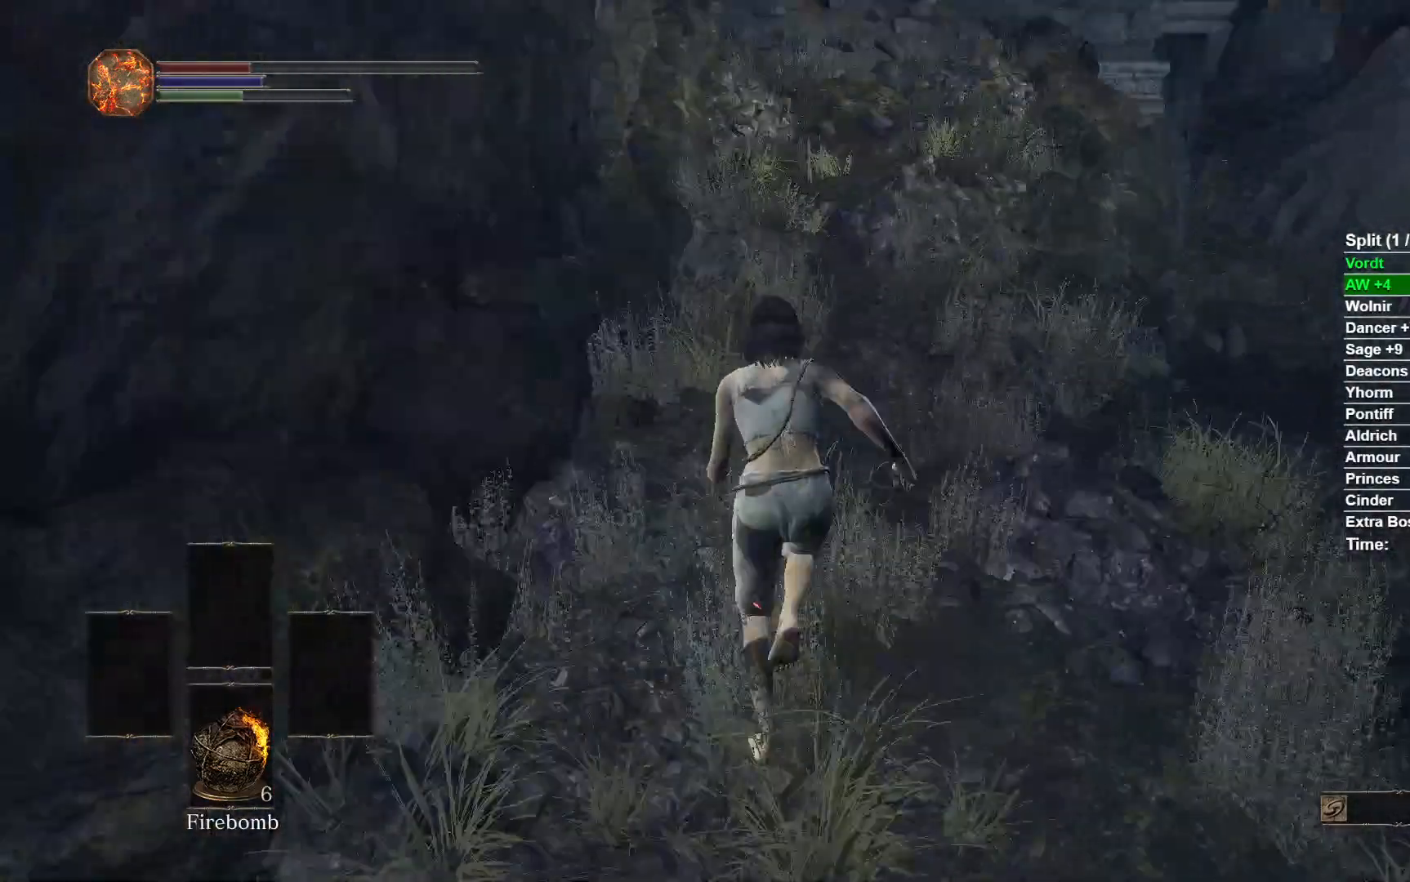
{"dt_ms": 500, "buttons": ["B"], "left_stick": "up", "right_stick": "up", "events": [[333, "right_stick", "up"]]}